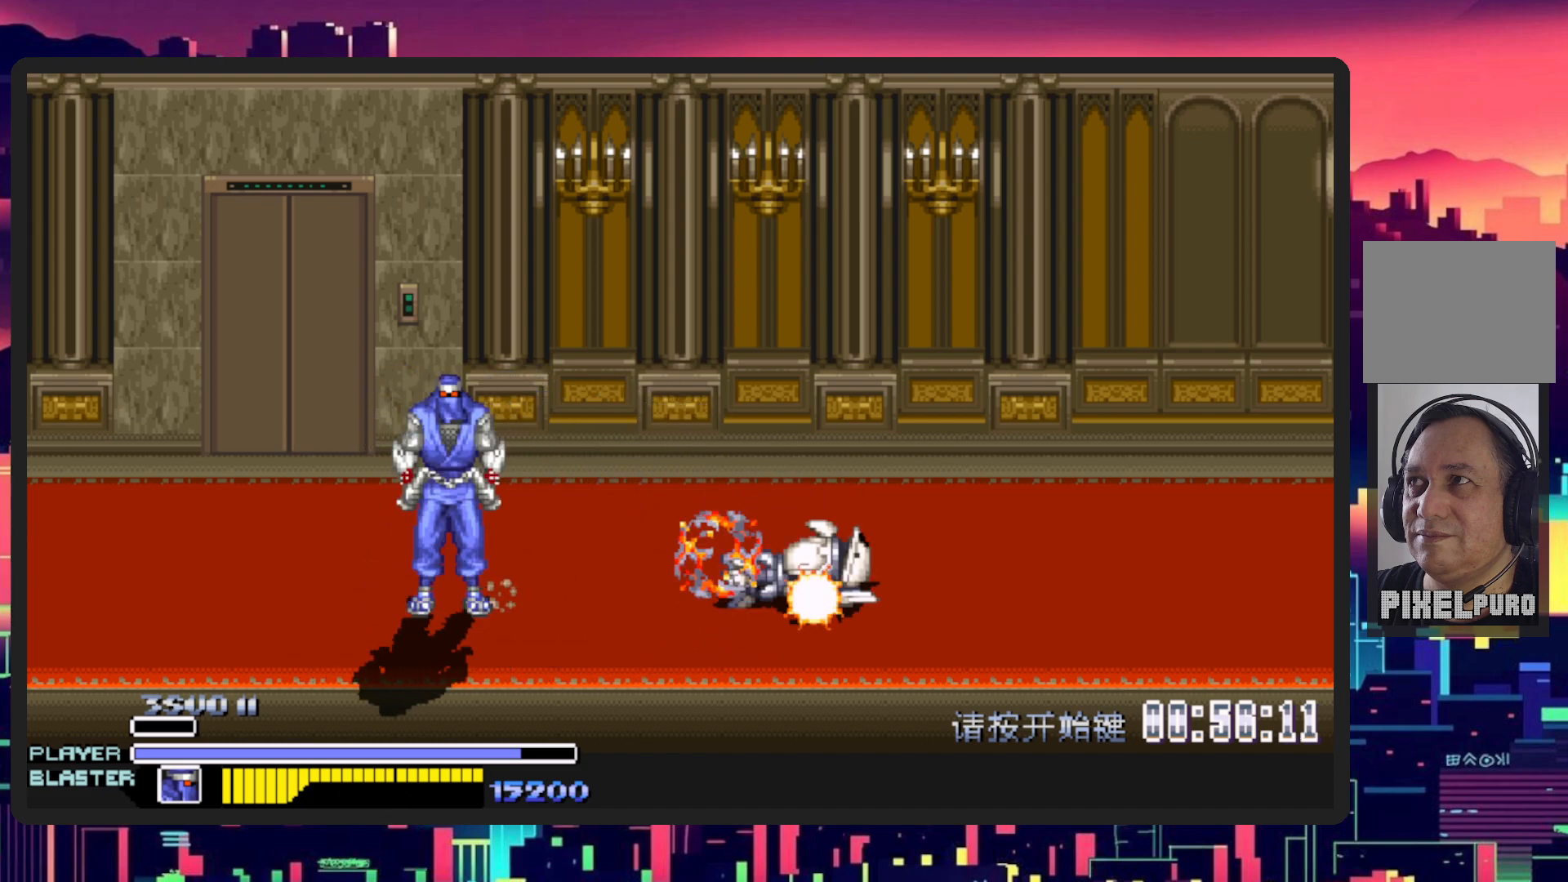
Gameplay with a controller (Nintendo layout); each line is a JSON object with the inputs held at the frame after it. "events" lists button and stick changes between this image and that frame as [ms after this image, input, new state], when the widget could be followed in between. Not read: L2 L3 R2 R3 left_stick right_stick.
{"buttons": ["DPAD_RIGHT"], "events": [[133, "DPAD_UP", "down"], [300, "DPAD_RIGHT", "up"], [367, "DPAD_UP", "up"], [383, "DPAD_RIGHT", "down"]]}
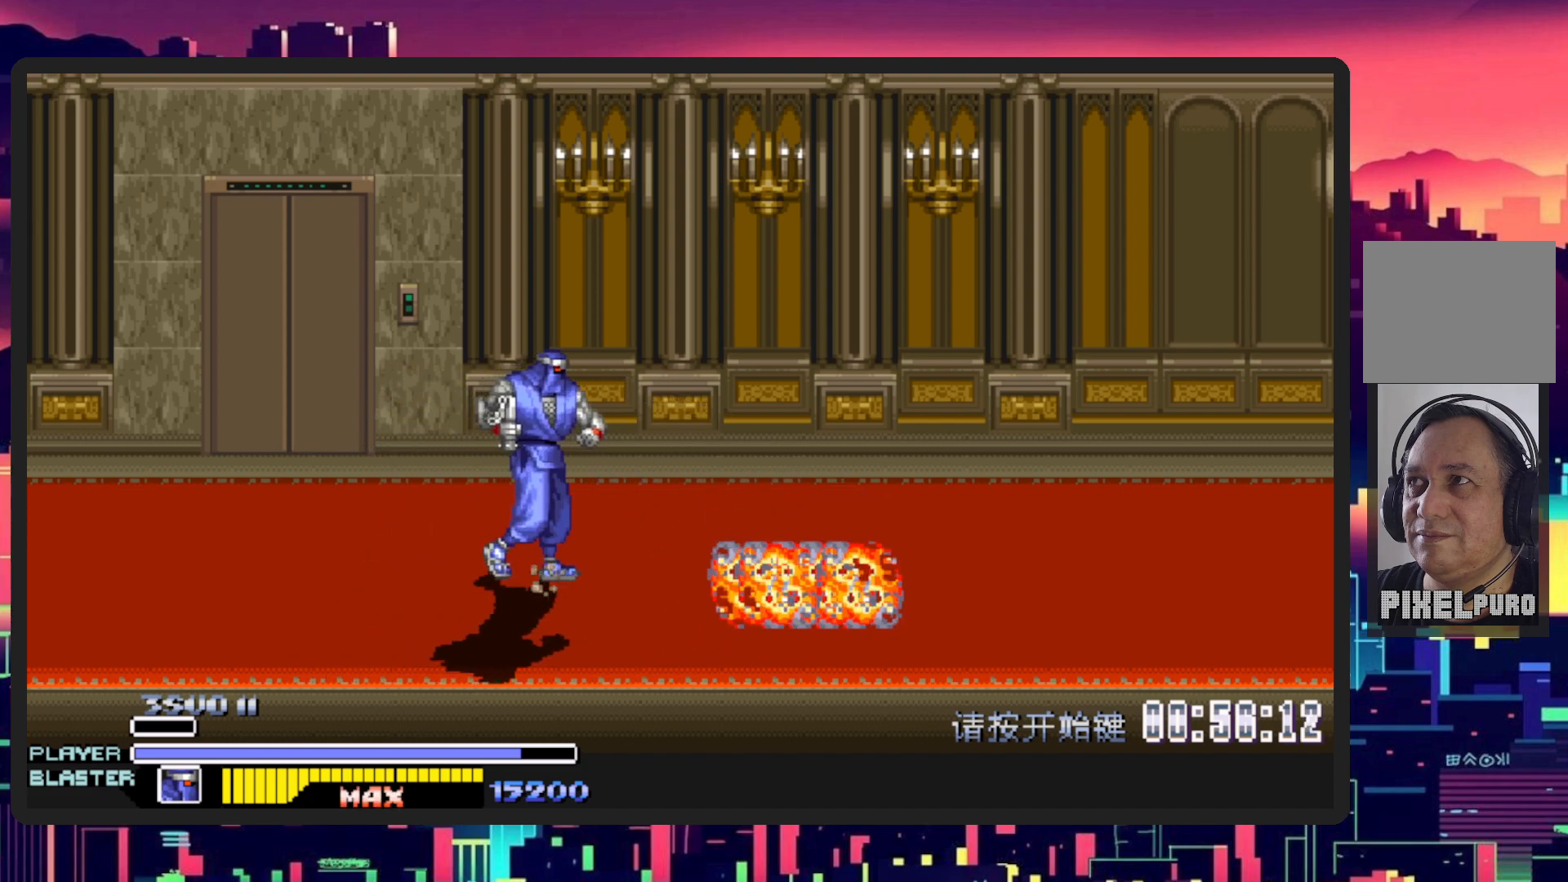
{"buttons": ["DPAD_RIGHT"], "events": []}
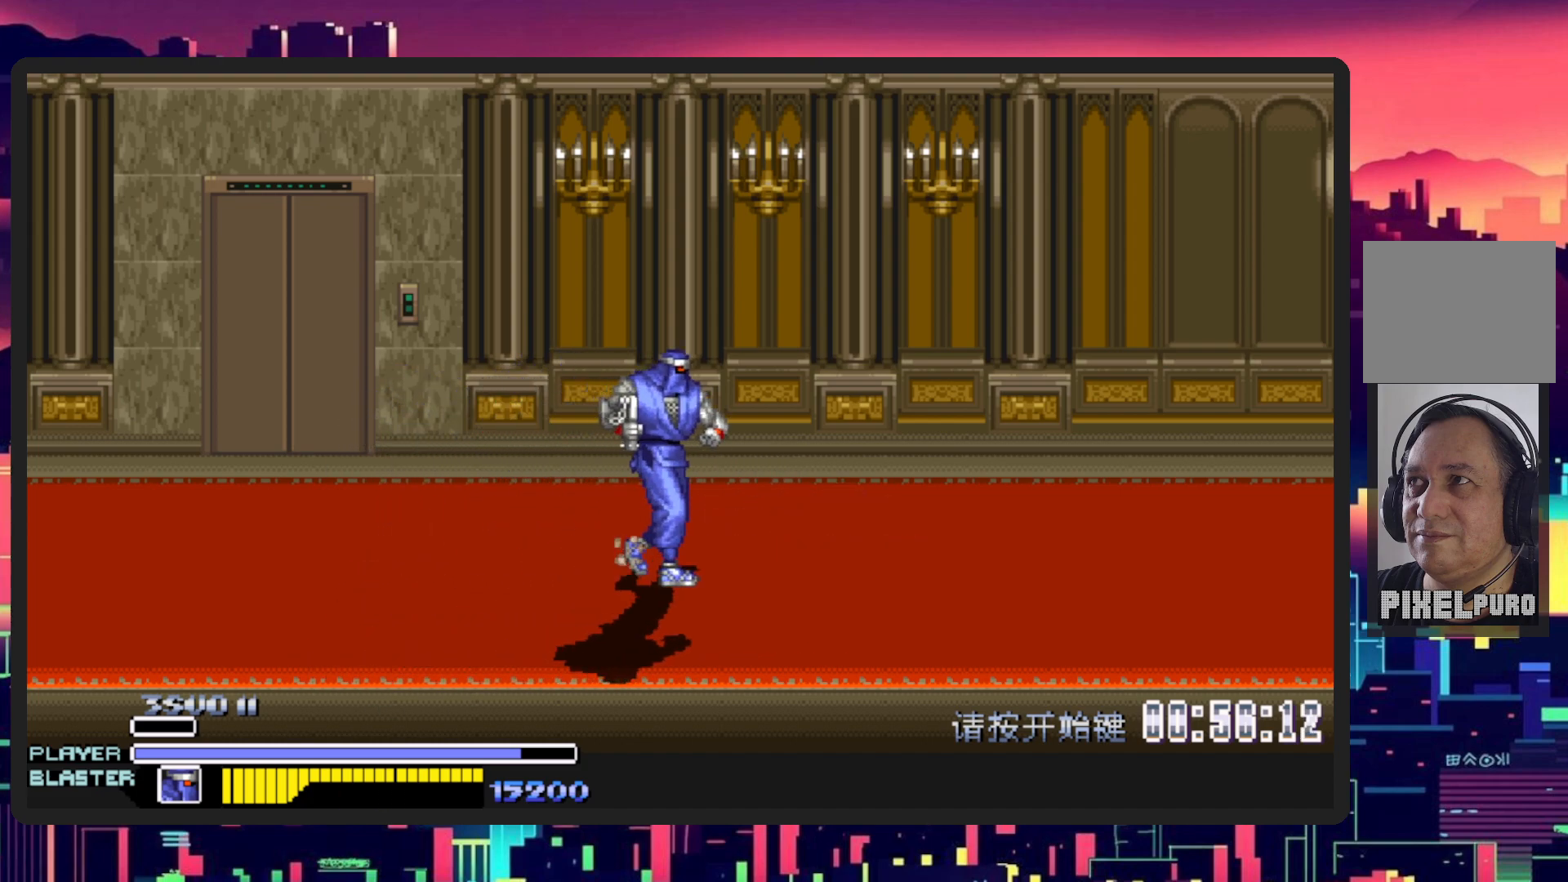
{"buttons": ["DPAD_UP", "DPAD_RIGHT"], "events": [[383, "DPAD_UP", "down"]]}
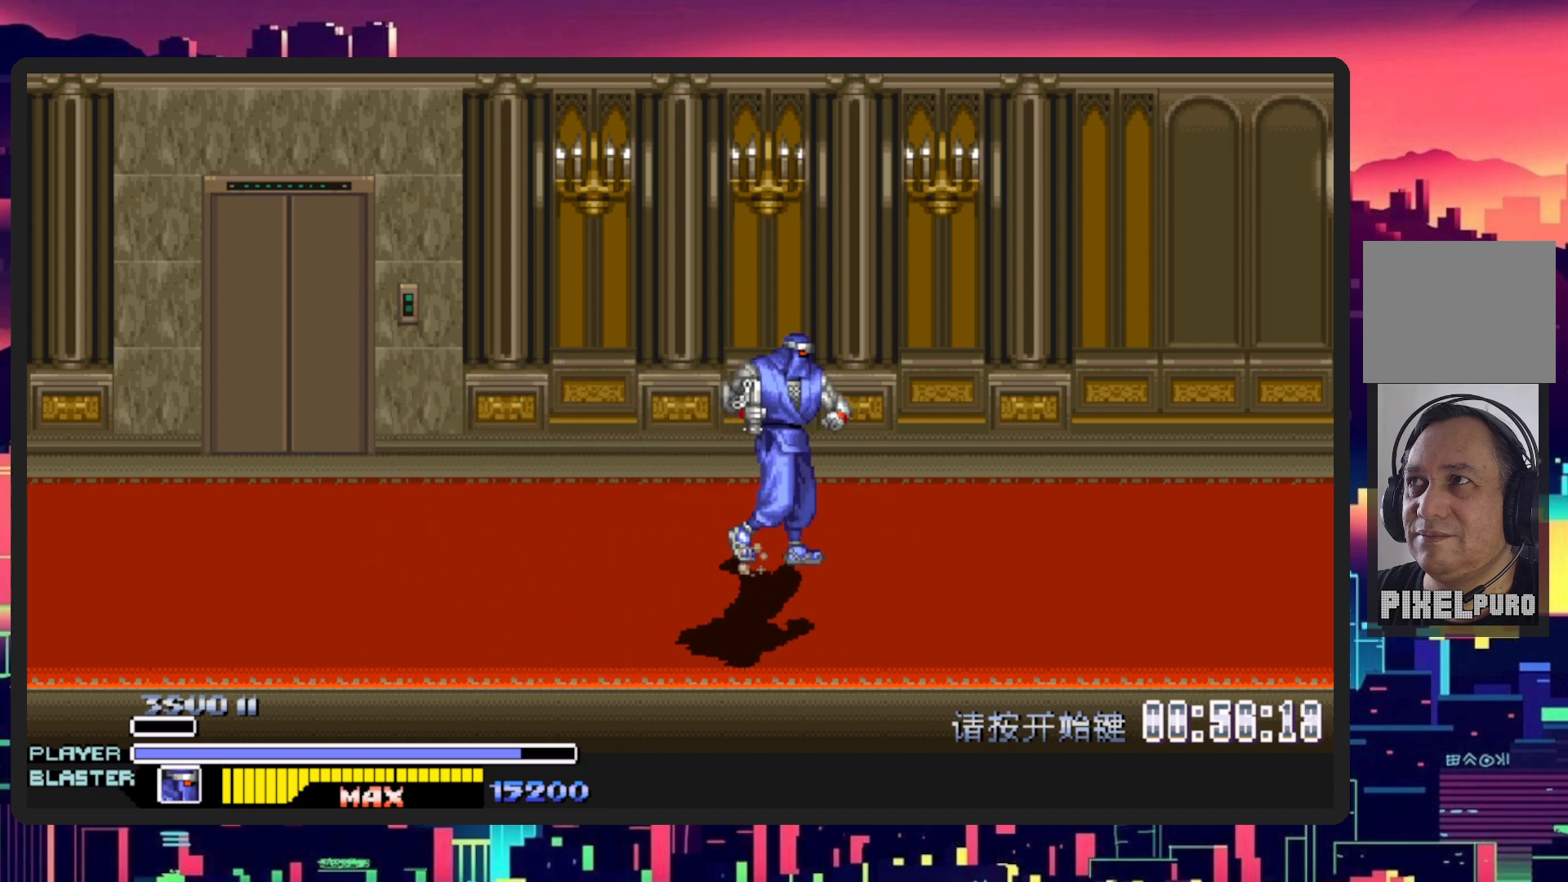
{"buttons": ["DPAD_RIGHT"], "events": [[50, "DPAD_RIGHT", "up"], [501, "DPAD_RIGHT", "down"], [501, "DPAD_UP", "up"]]}
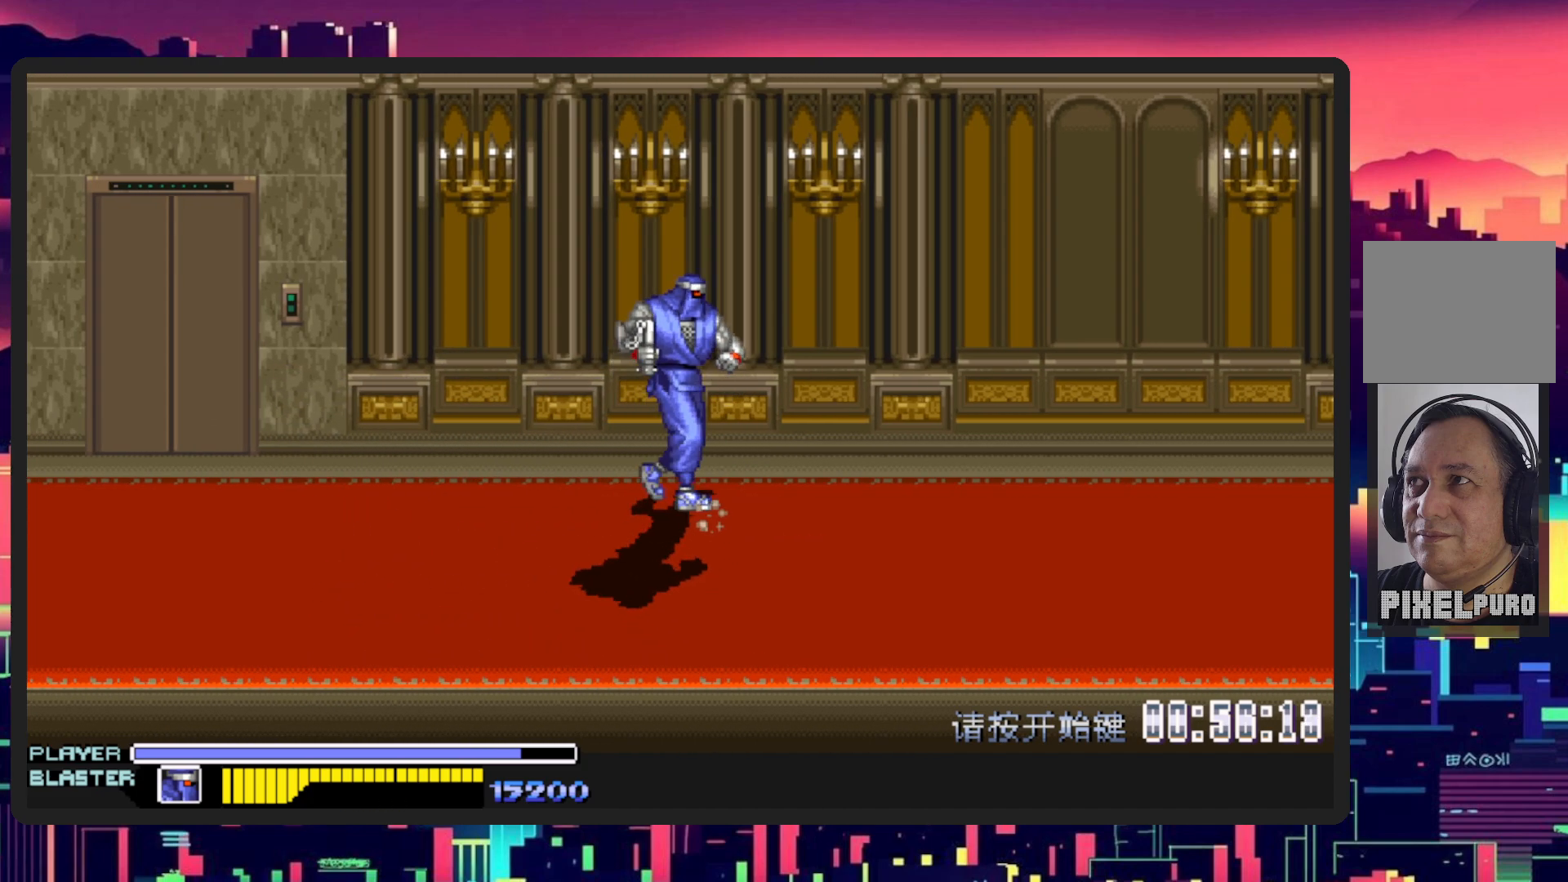
{"buttons": ["DPAD_RIGHT"], "events": []}
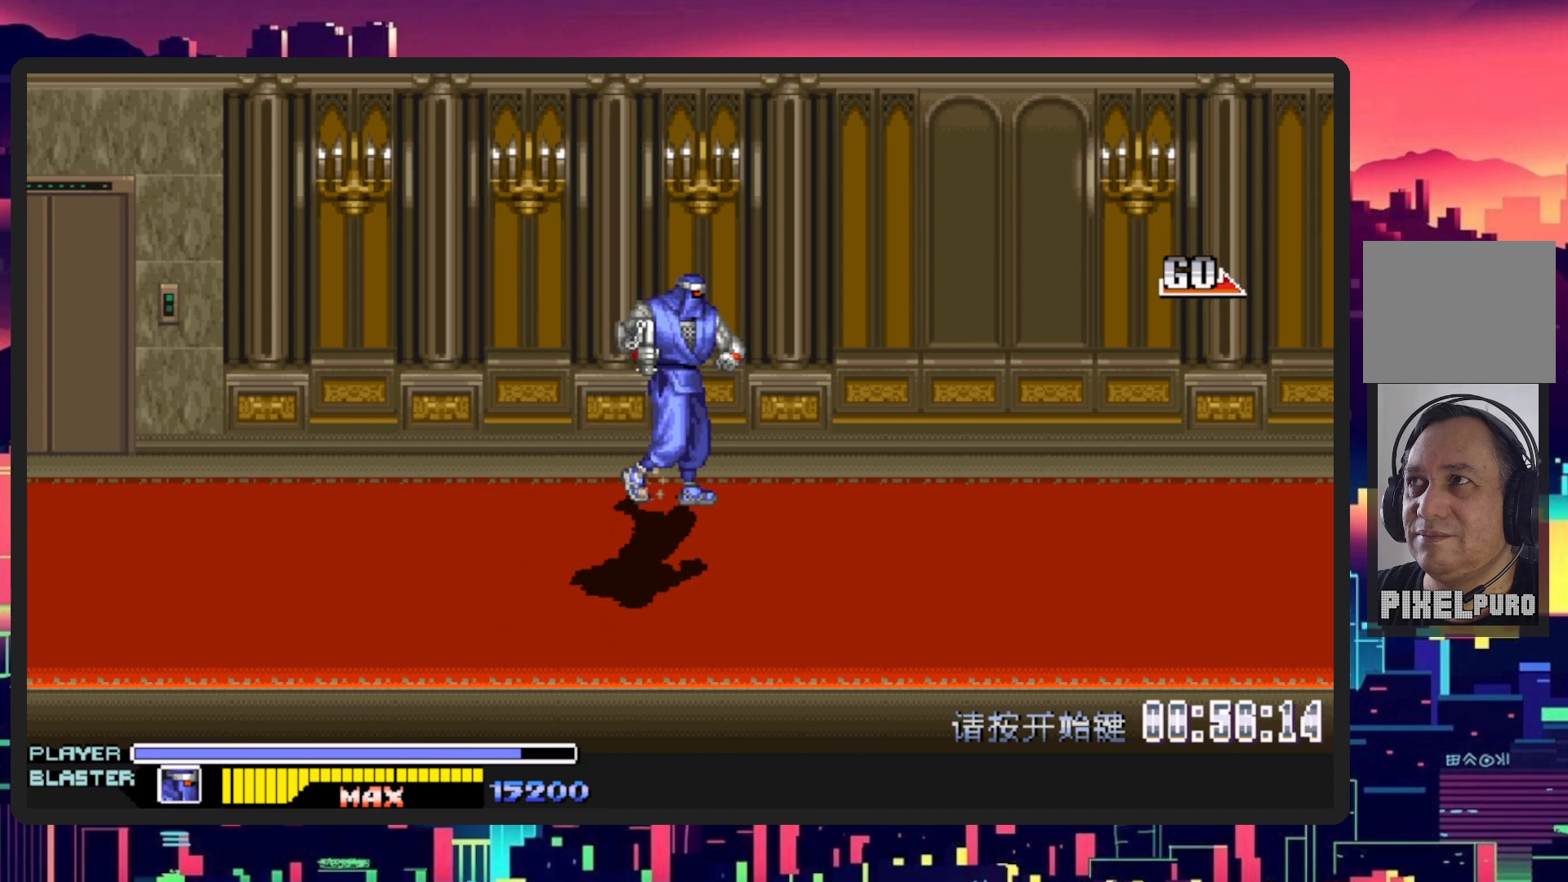
{"buttons": ["DPAD_RIGHT"], "events": []}
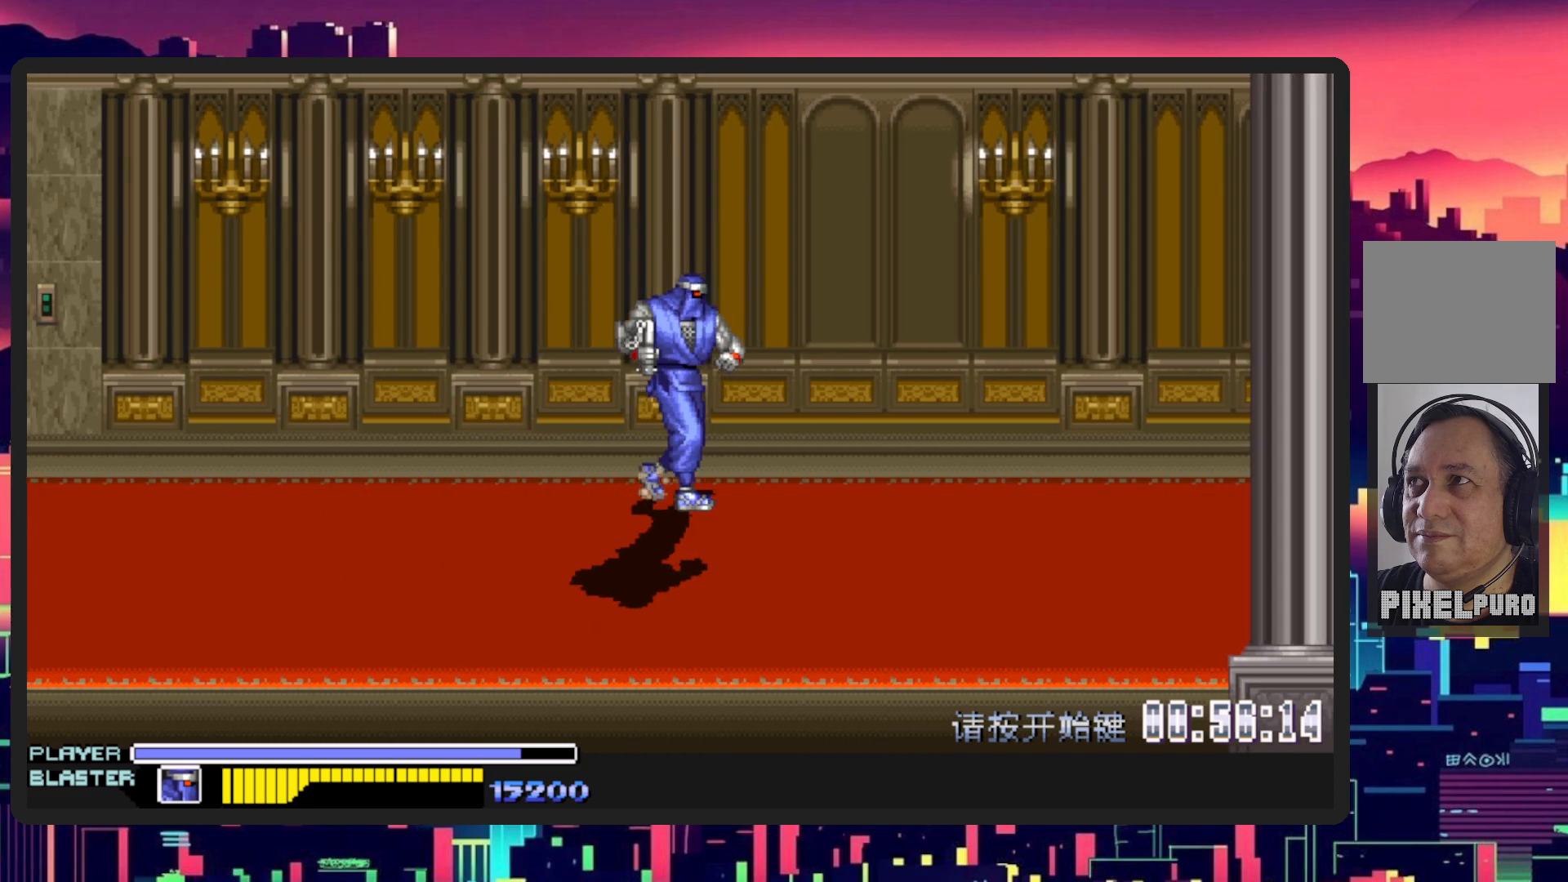
{"buttons": ["DPAD_DOWN", "DPAD_RIGHT"], "events": [[500, "DPAD_DOWN", "down"]]}
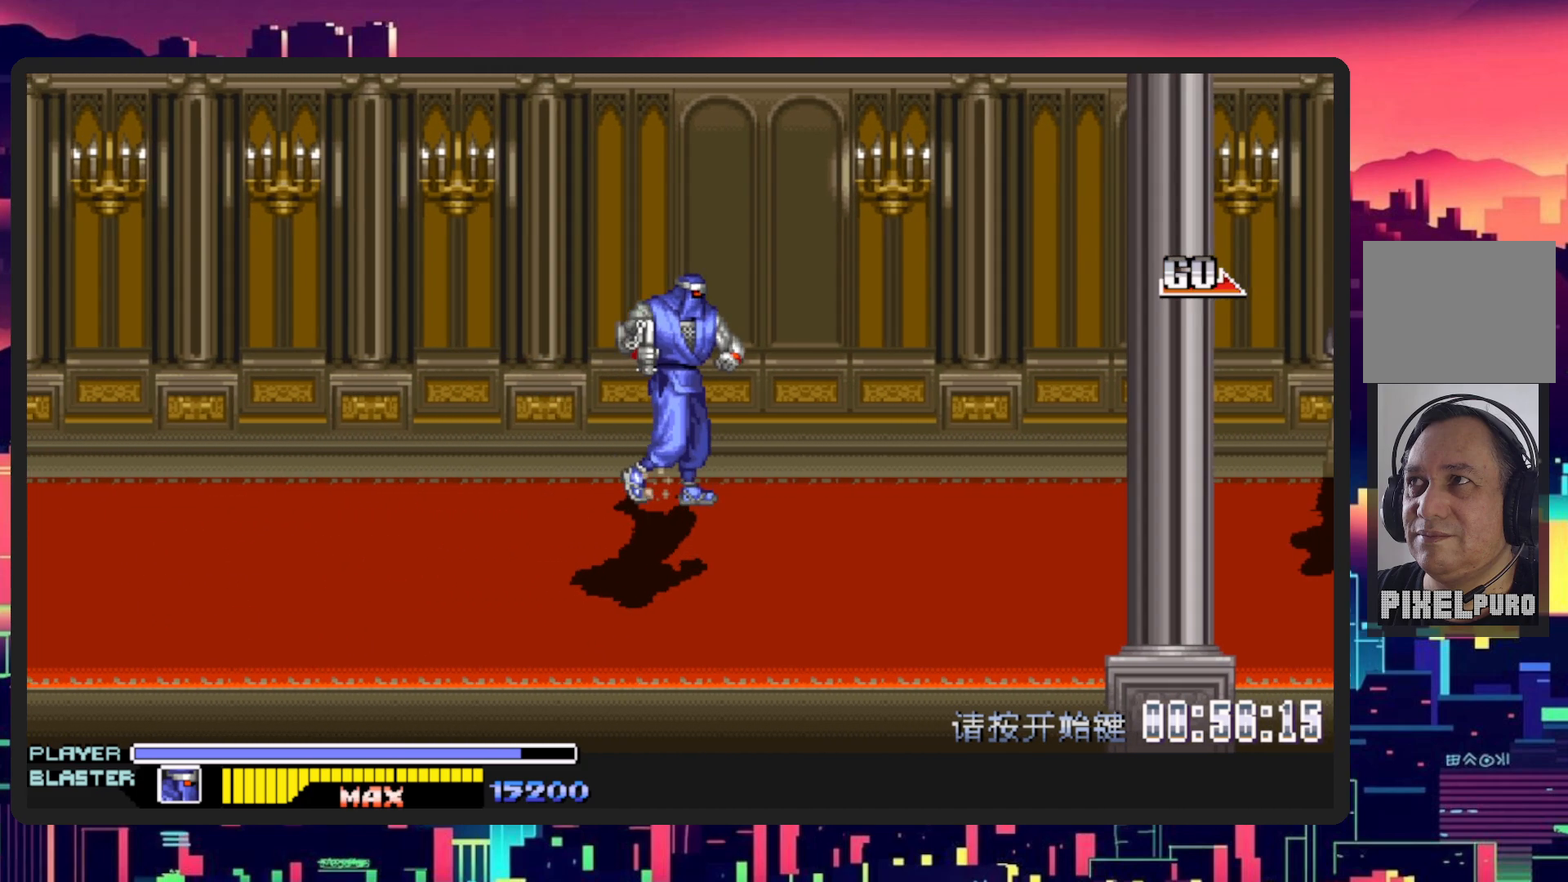
{"buttons": ["DPAD_RIGHT"], "events": [[434, "DPAD_DOWN", "up"]]}
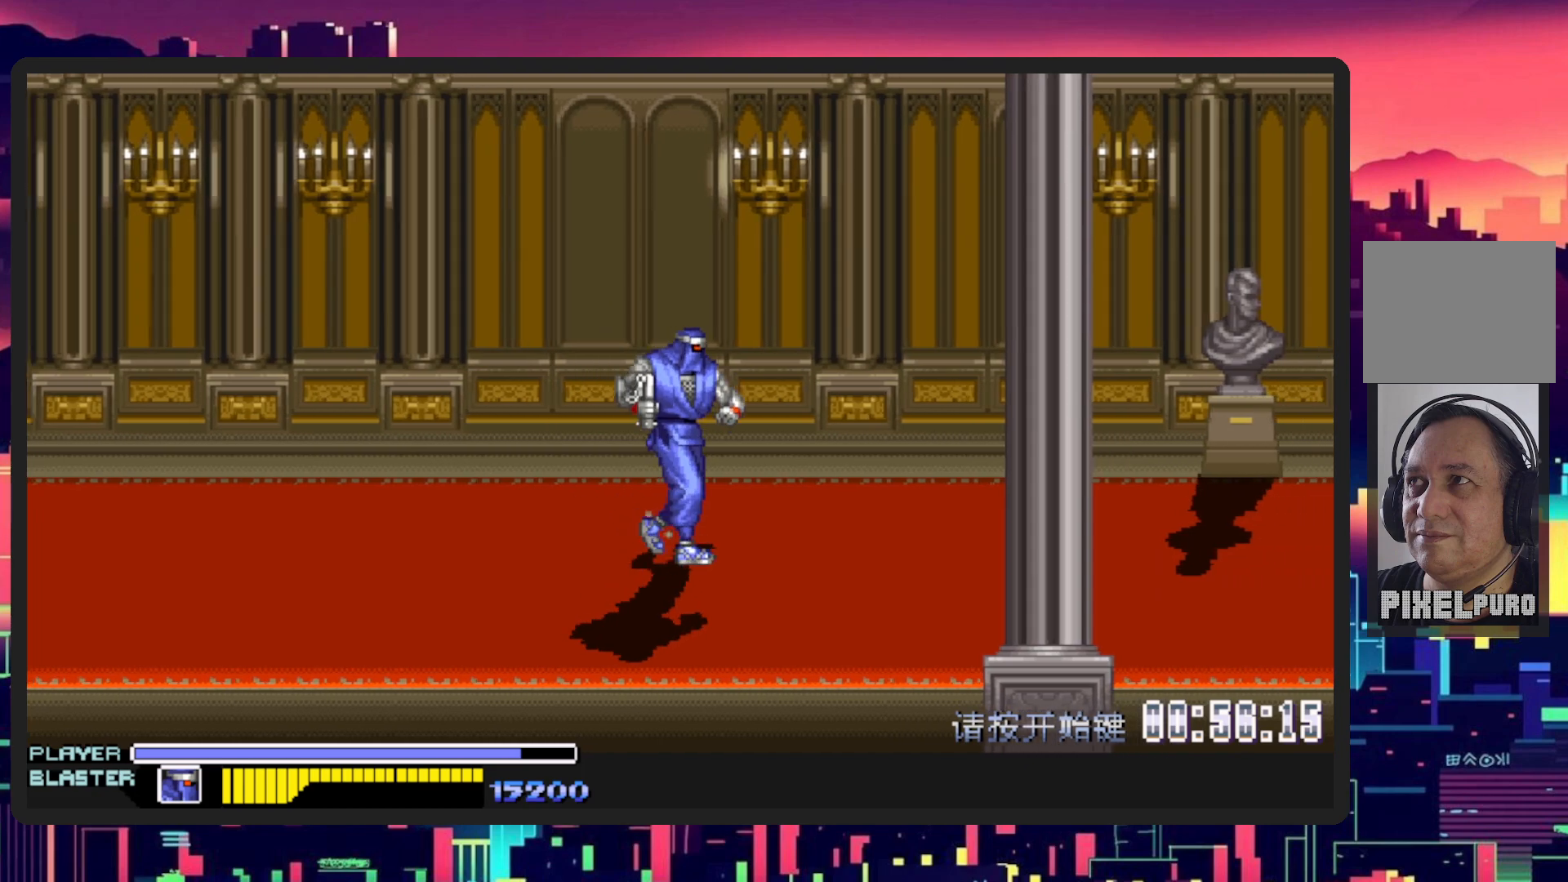
{"buttons": ["DPAD_RIGHT"], "events": []}
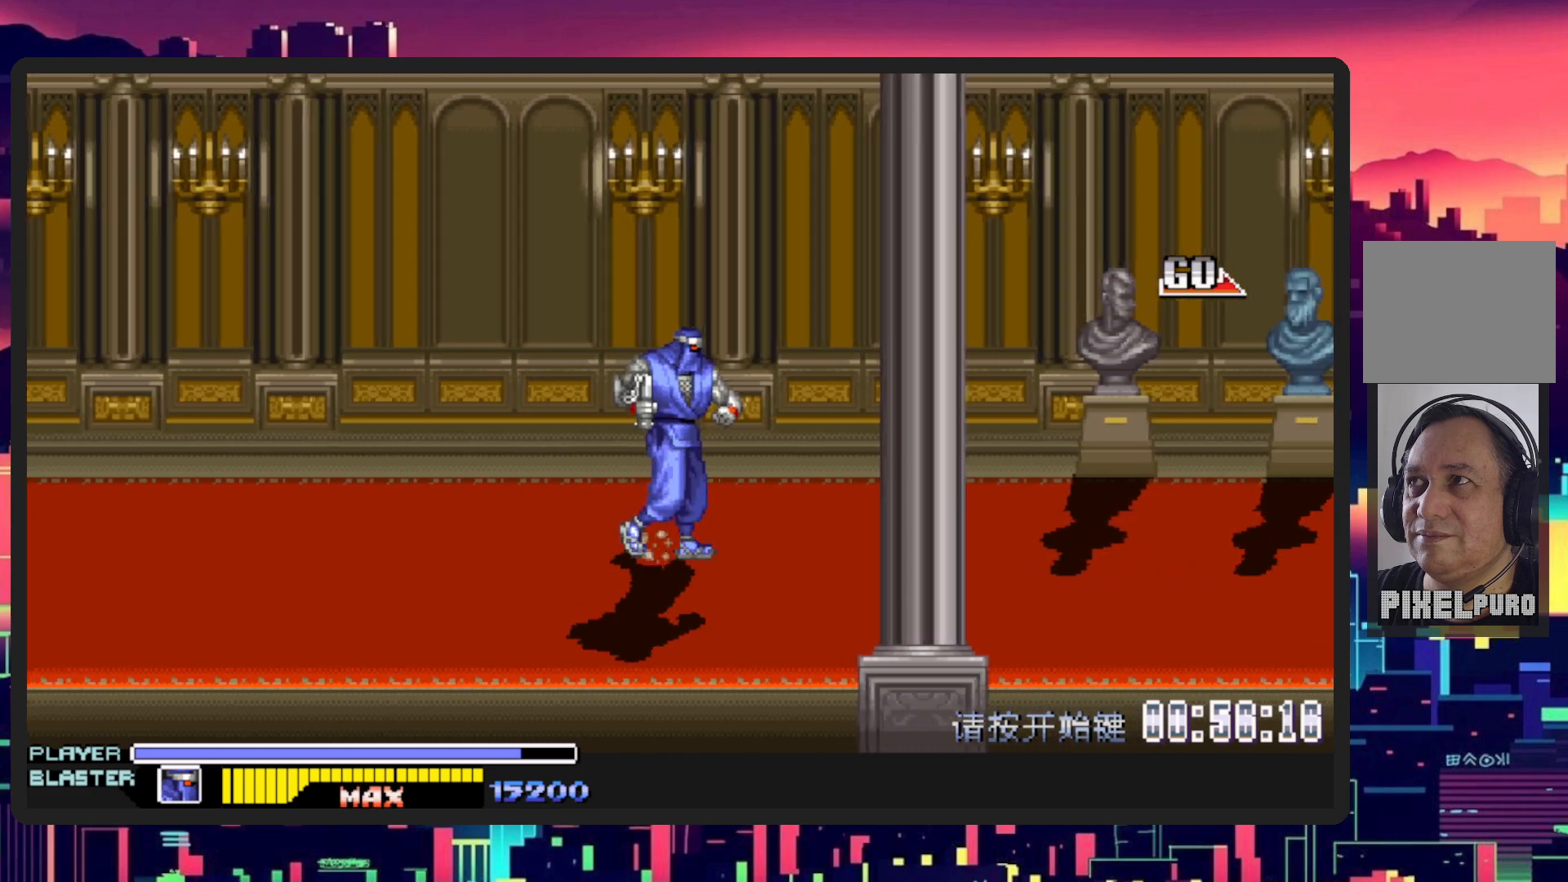
{"buttons": ["DPAD_UP", "DPAD_RIGHT"], "events": [[150, "DPAD_UP", "down"]]}
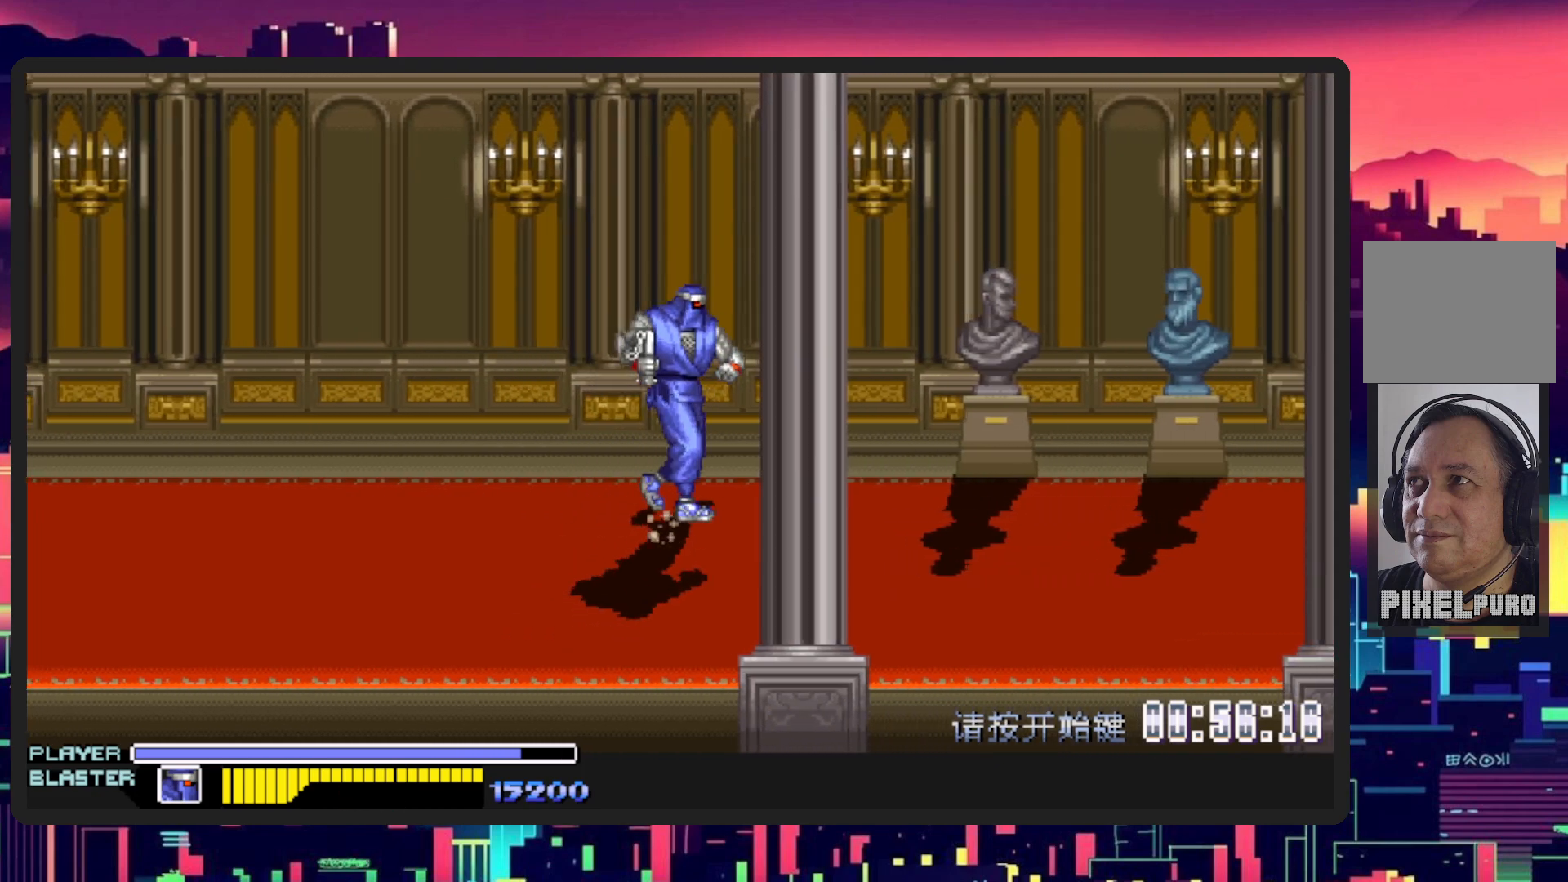
{"buttons": ["B", "DPAD_RIGHT"], "events": [[433, "B", "down"], [483, "DPAD_UP", "up"]]}
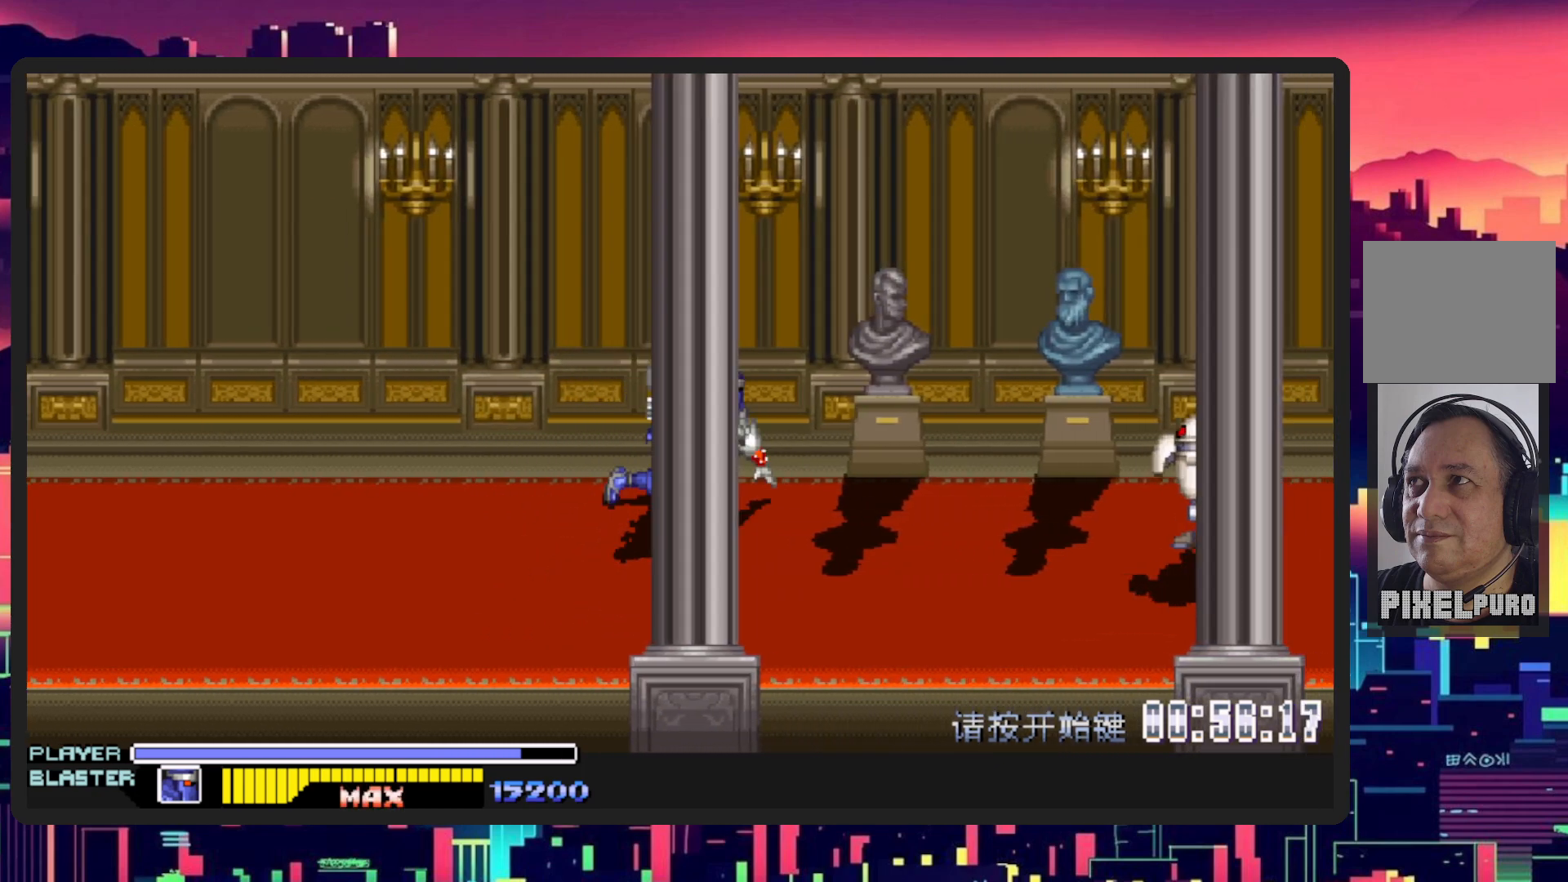
{"buttons": ["Y", "DPAD_RIGHT"], "events": [[83, "B", "up"], [384, "Y", "down"]]}
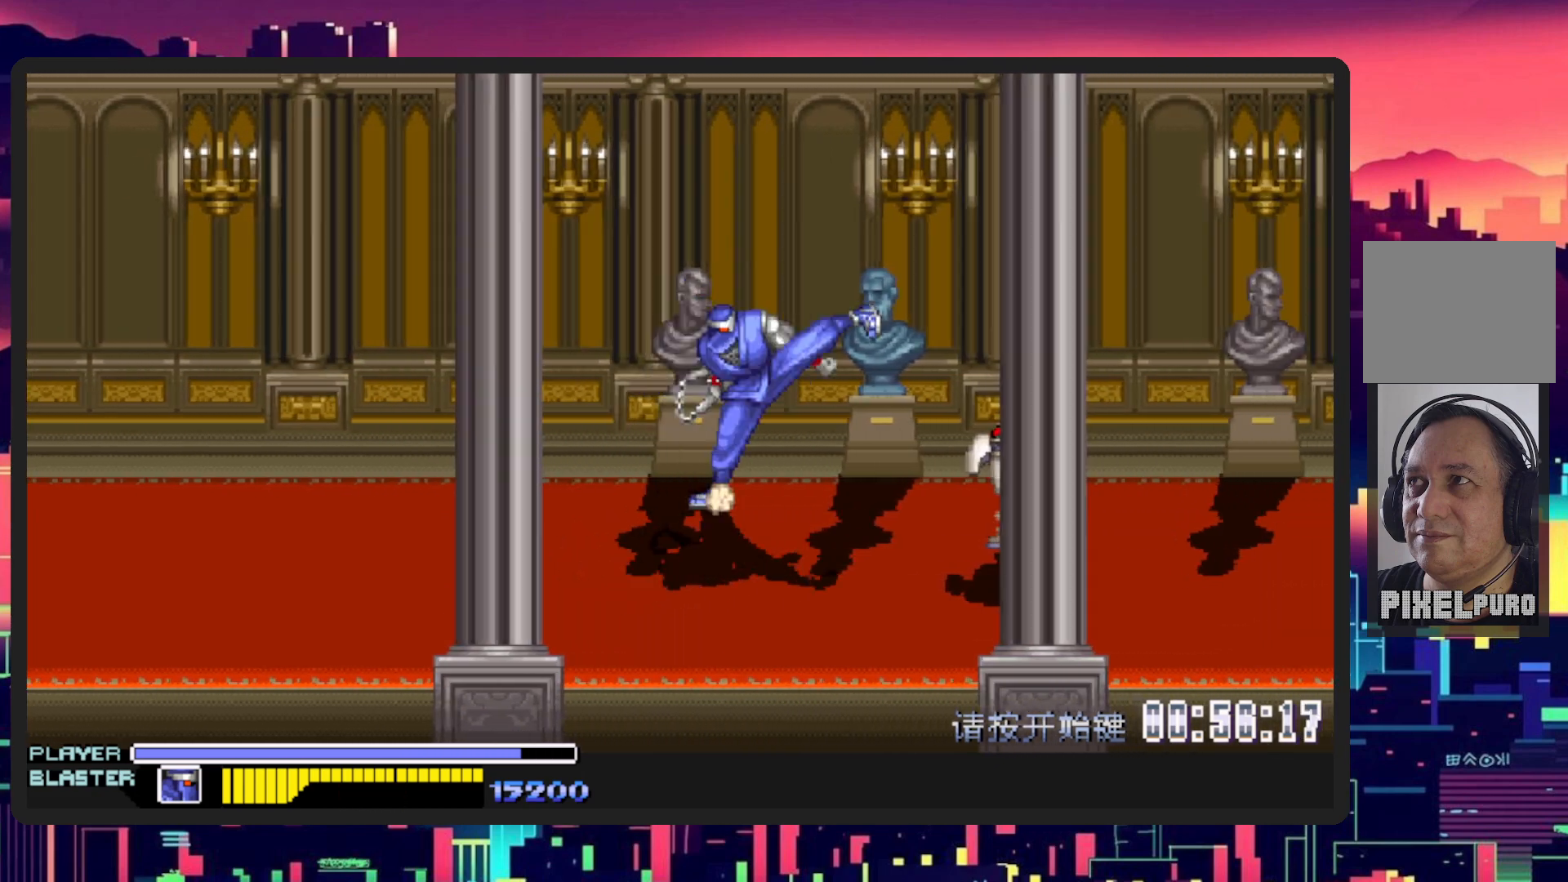
{"buttons": ["DPAD_DOWN", "DPAD_LEFT"], "events": [[66, "Y", "up"], [433, "DPAD_DOWN", "down"], [433, "DPAD_RIGHT", "up"], [450, "DPAD_LEFT", "down"]]}
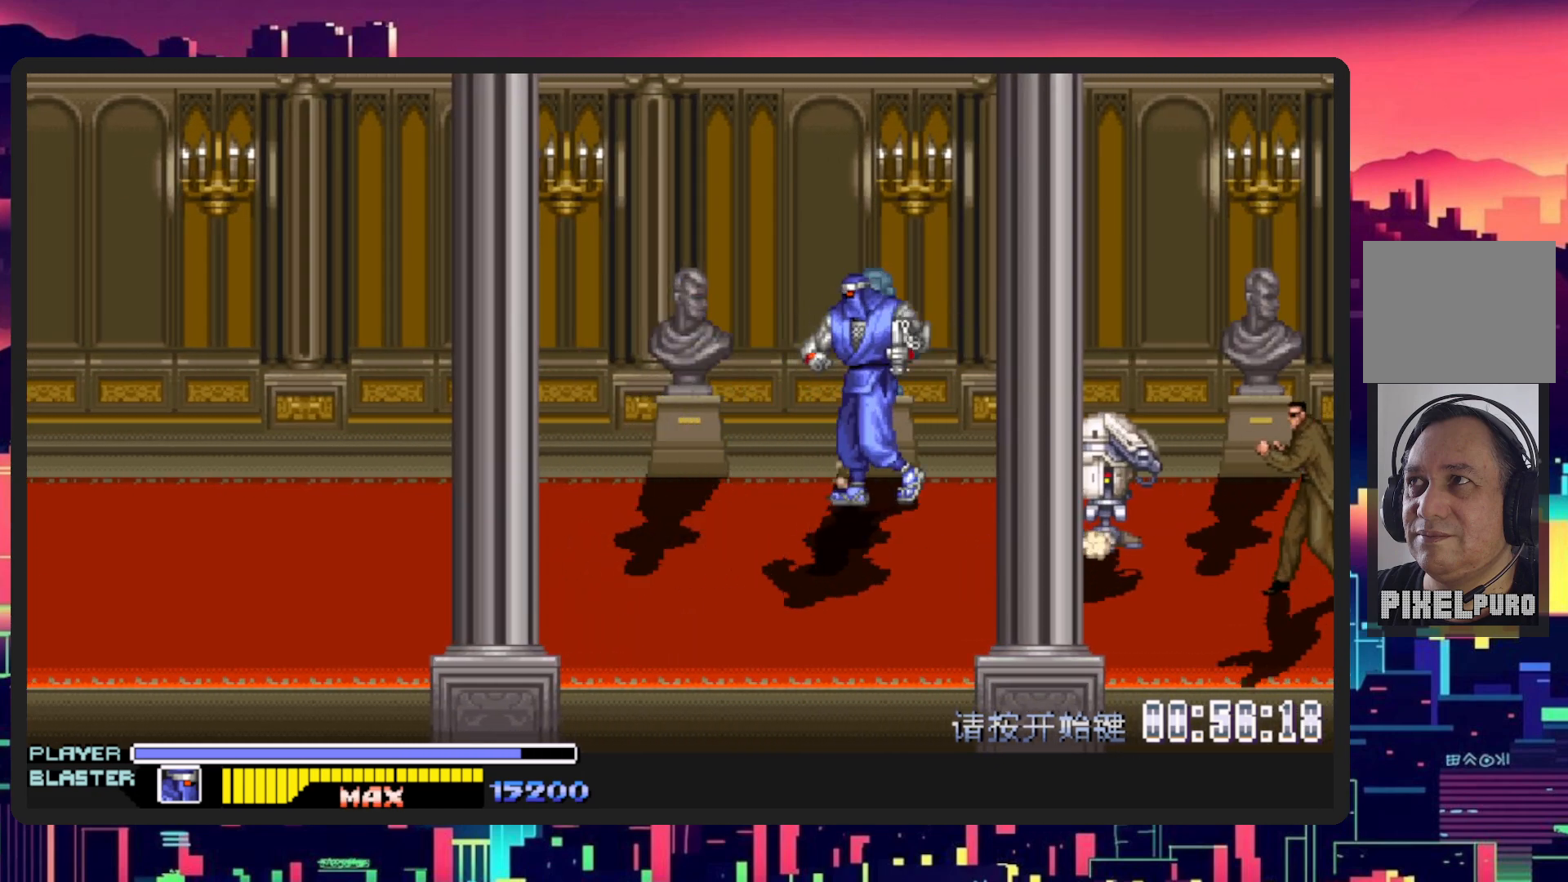
{"buttons": ["B", "DPAD_DOWN", "DPAD_RIGHT"], "events": [[150, "DPAD_LEFT", "up"], [184, "DPAD_RIGHT", "down"], [450, "B", "down"]]}
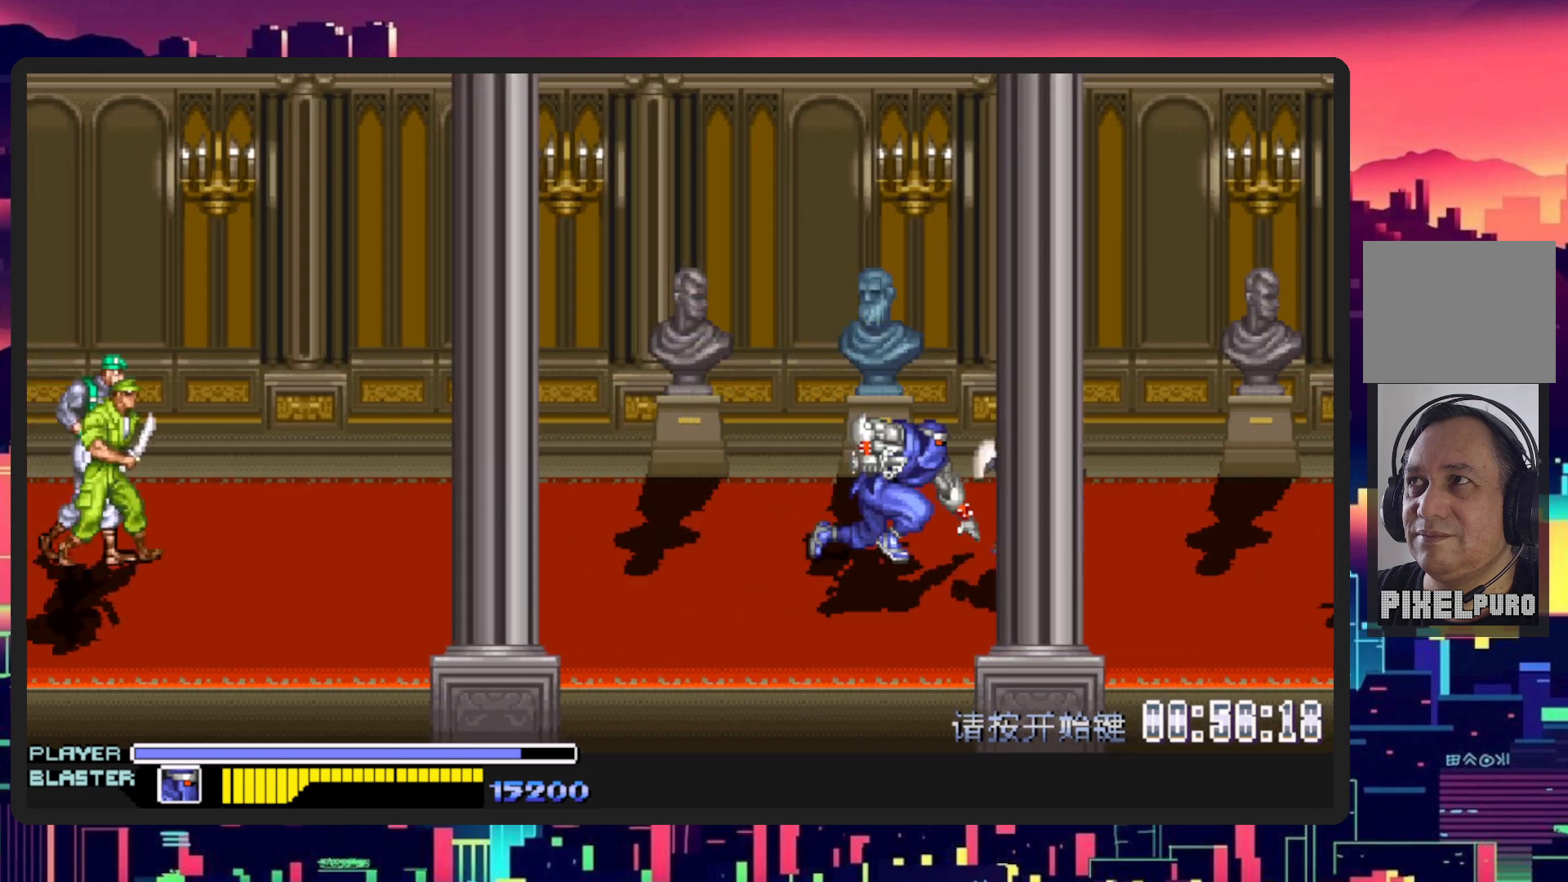
{"buttons": ["DPAD_DOWN", "DPAD_RIGHT"], "events": [[34, "Y", "down"], [67, "Y", "up"], [101, "B", "up"], [167, "Y", "down"], [334, "Y", "up"]]}
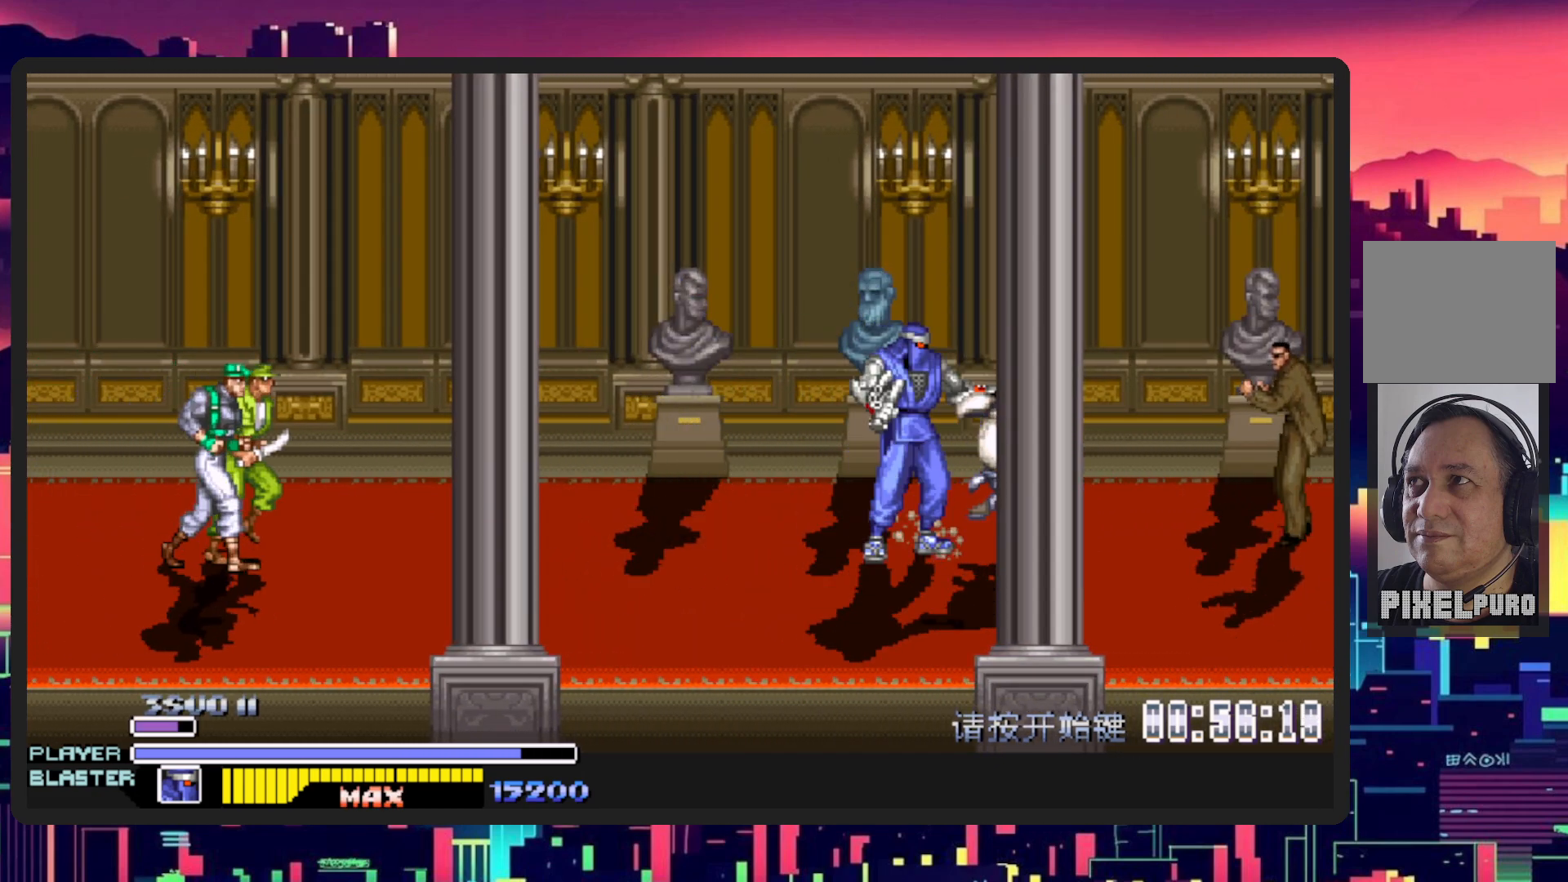
{"buttons": ["Y", "DPAD_RIGHT"], "events": [[150, "DPAD_RIGHT", "up"], [217, "DPAD_RIGHT", "down"], [367, "Y", "down"], [417, "DPAD_DOWN", "up"]]}
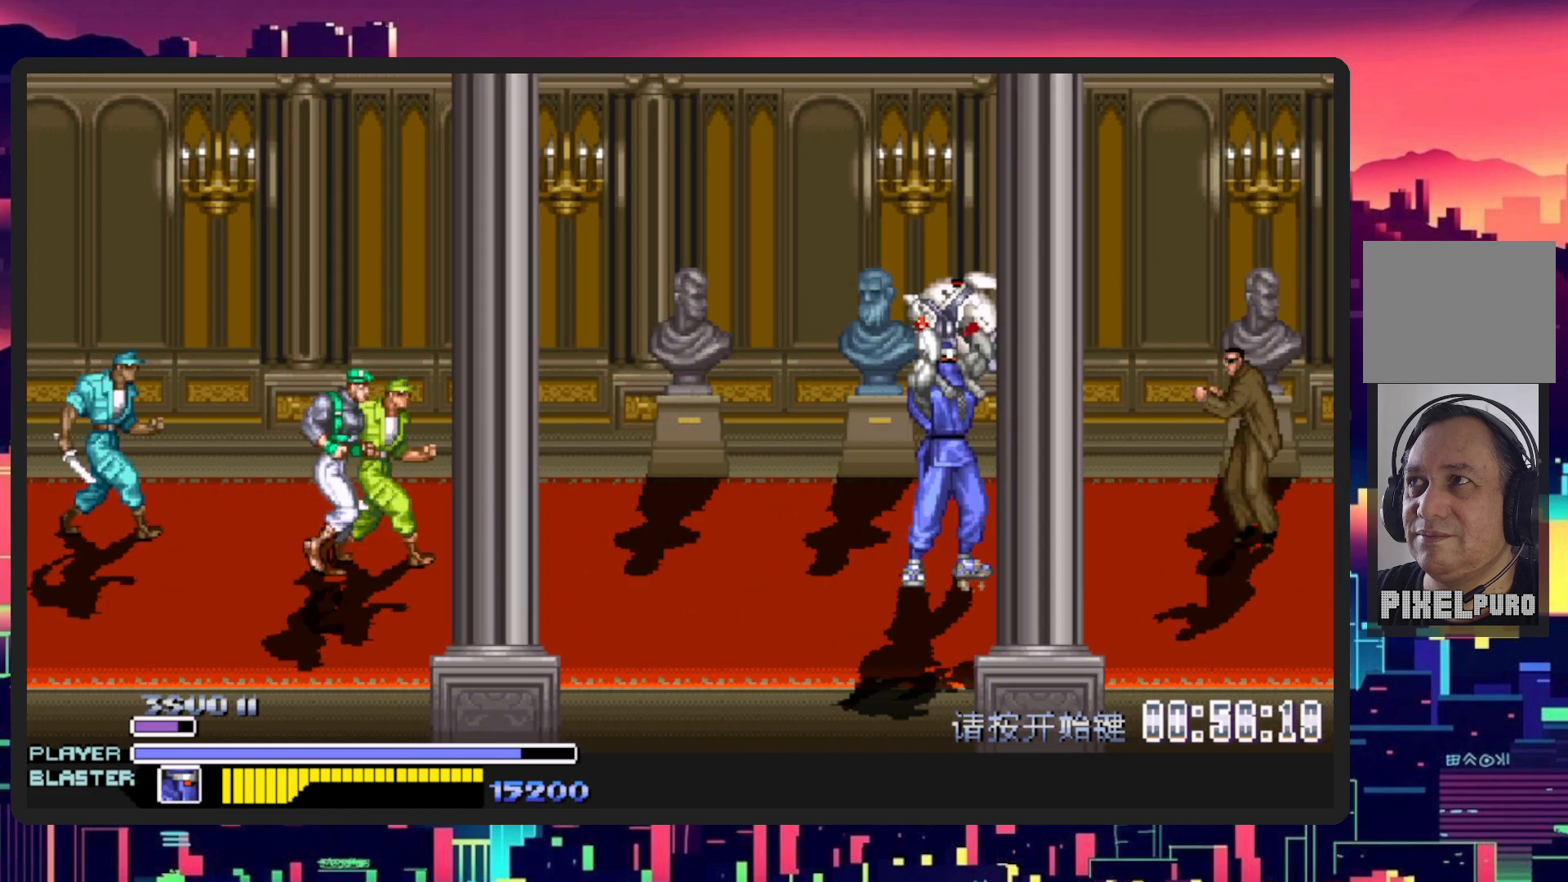
{"buttons": ["DPAD_RIGHT"], "events": [[33, "Y", "up"], [116, "Y", "down"], [283, "Y", "up"]]}
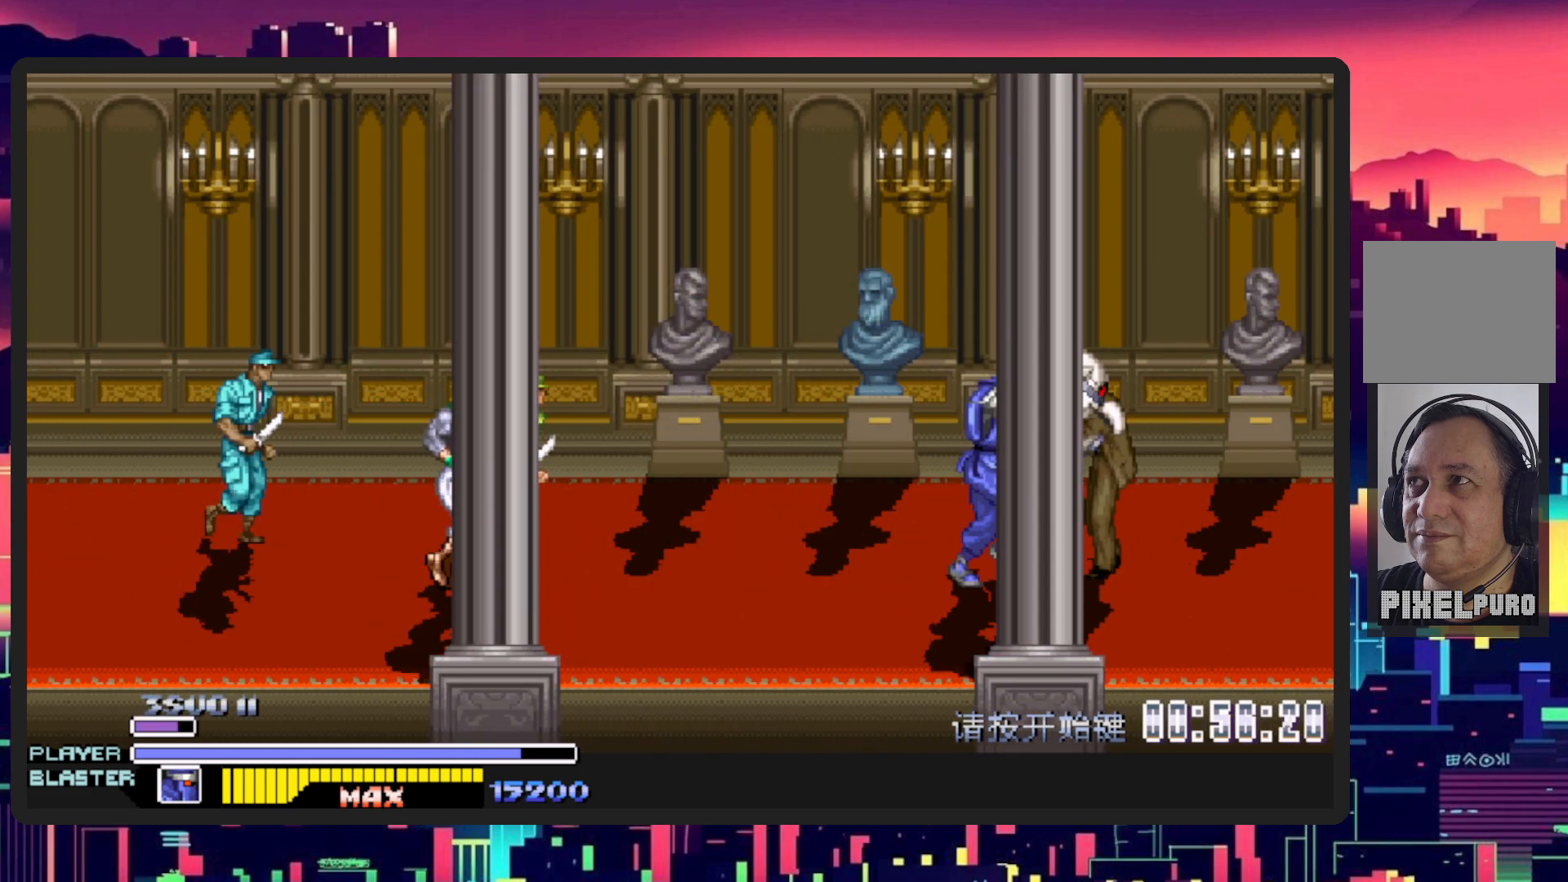
{"buttons": ["DPAD_DOWN", "DPAD_LEFT"], "events": [[284, "DPAD_DOWN", "down"], [334, "DPAD_RIGHT", "up"], [367, "DPAD_LEFT", "down"]]}
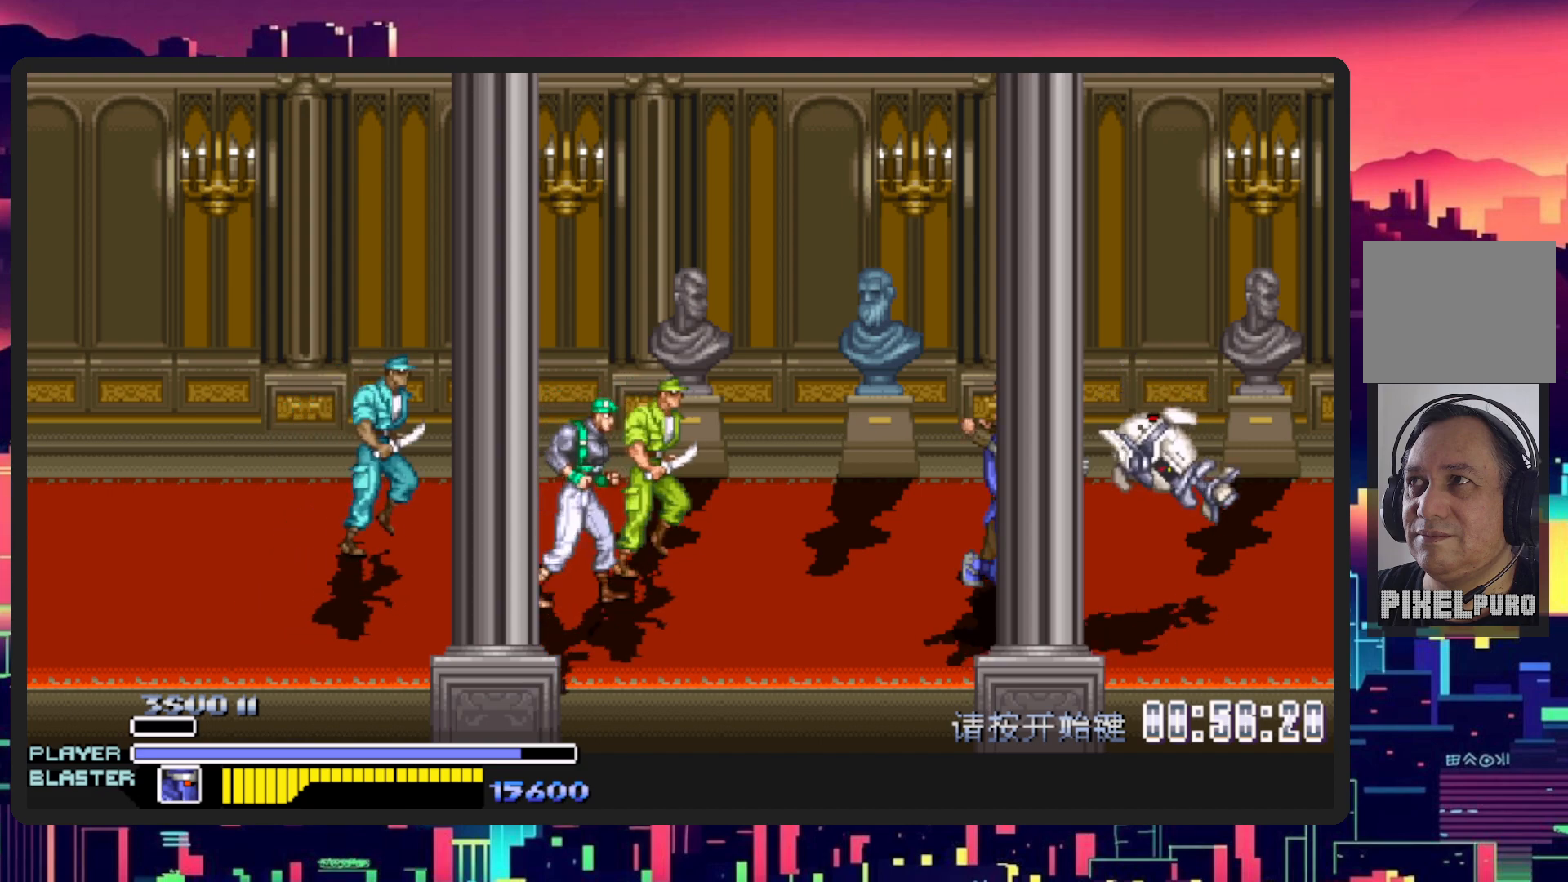
{"buttons": ["B", "Y", "DPAD_LEFT"], "events": [[317, "B", "down"], [401, "DPAD_DOWN", "up"], [451, "B", "up"], [468, "B", "down"], [484, "Y", "down"]]}
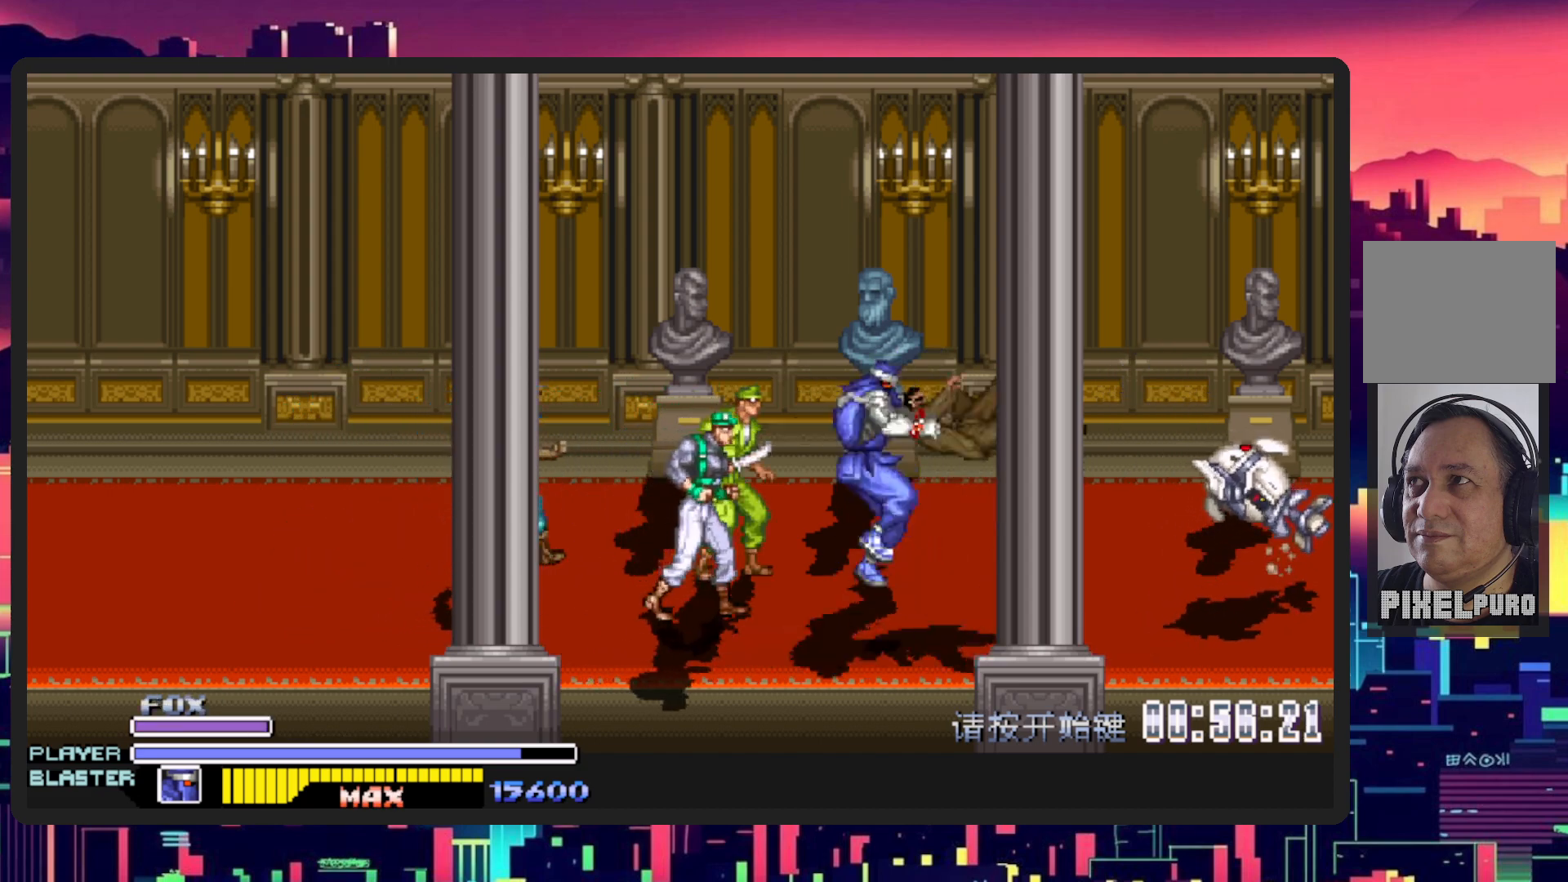
{"buttons": ["Y", "DPAD_LEFT"], "events": [[167, "B", "up"], [167, "Y", "up"], [234, "Y", "down"], [384, "Y", "up"], [451, "Y", "down"]]}
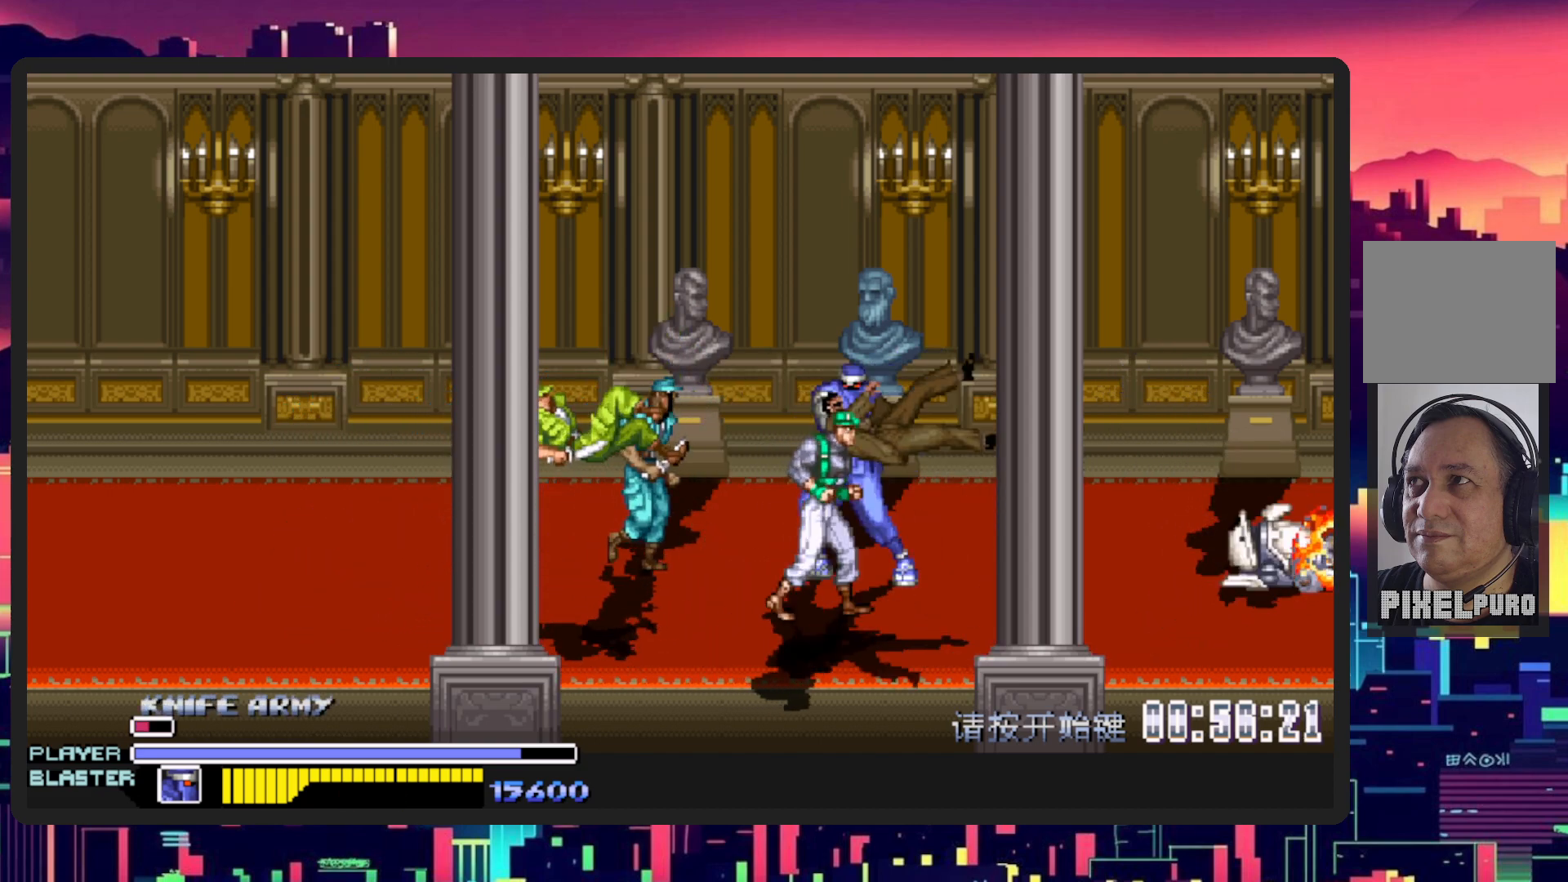
{"buttons": ["Y", "DPAD_DOWN", "DPAD_LEFT"], "events": [[100, "Y", "up"], [183, "Y", "down"], [317, "Y", "up"], [417, "Y", "down"], [450, "DPAD_DOWN", "down"]]}
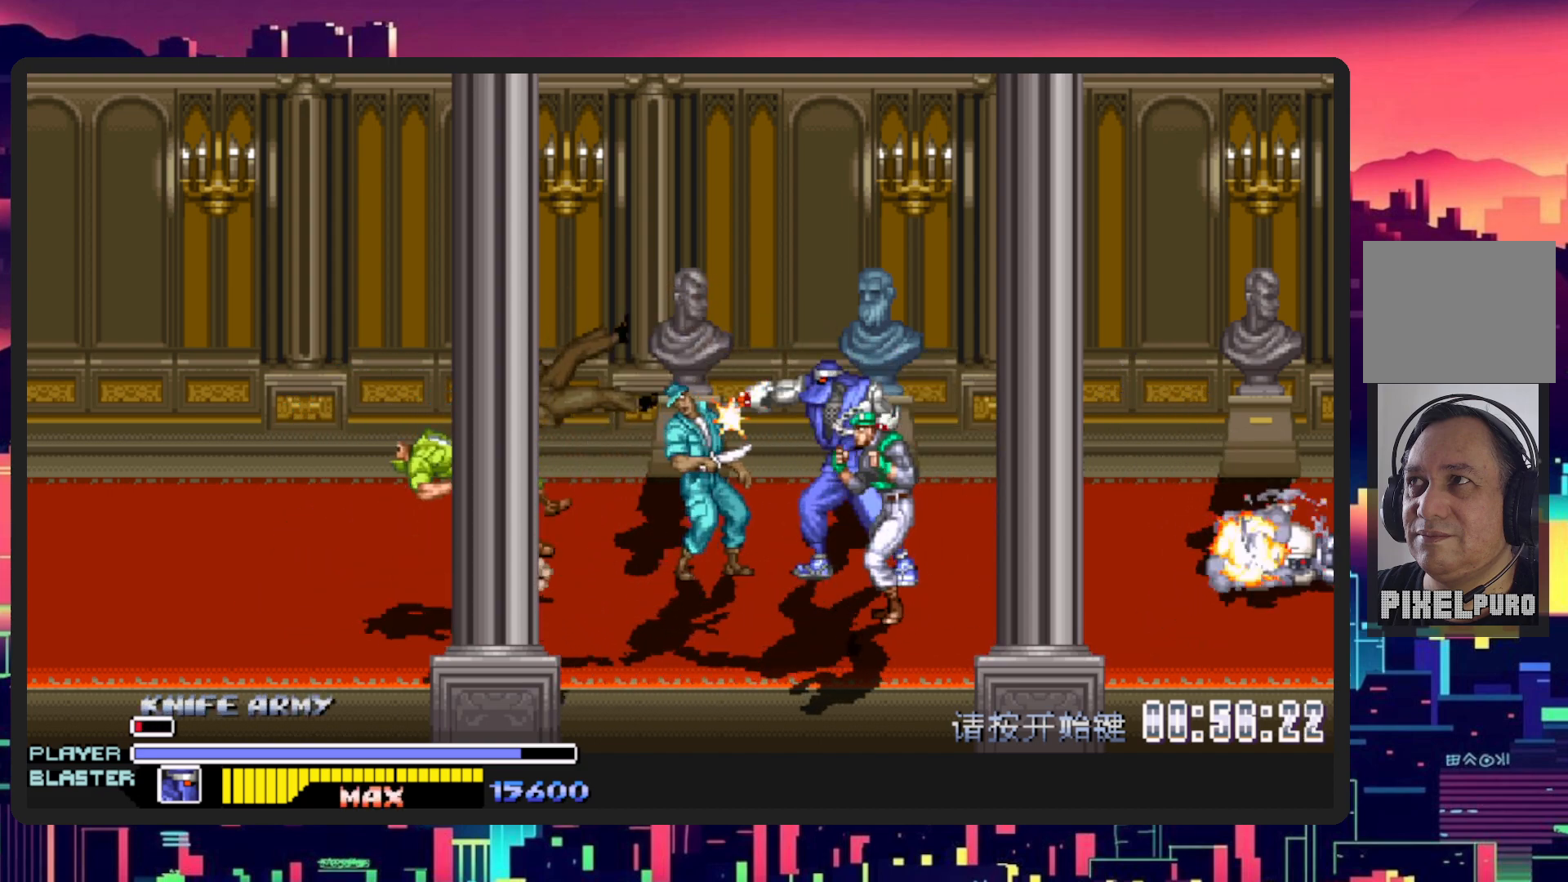
{"buttons": ["Y", "DPAD_LEFT"], "events": [[34, "DPAD_DOWN", "up"], [84, "Y", "up"], [150, "DPAD_DOWN", "down"], [167, "Y", "down"], [251, "DPAD_DOWN", "up"], [317, "Y", "up"], [367, "Y", "down"]]}
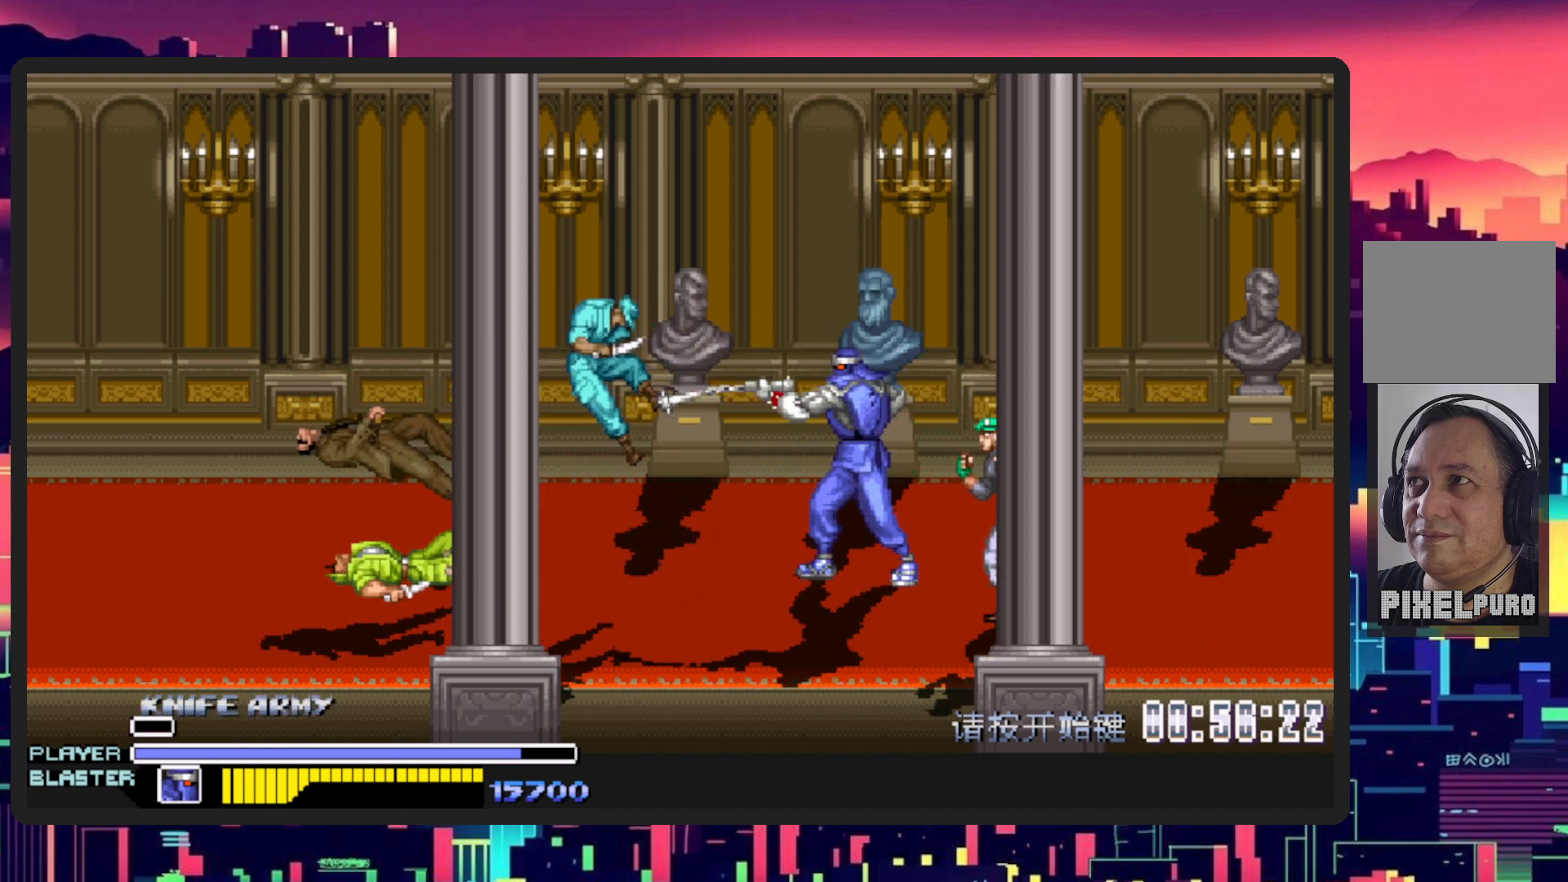
{"buttons": ["DPAD_DOWN", "DPAD_RIGHT"], "events": [[16, "Y", "up"], [83, "Y", "down"], [167, "DPAD_DOWN", "down"], [167, "Y", "up"], [183, "DPAD_LEFT", "up"], [200, "DPAD_RIGHT", "down"]]}
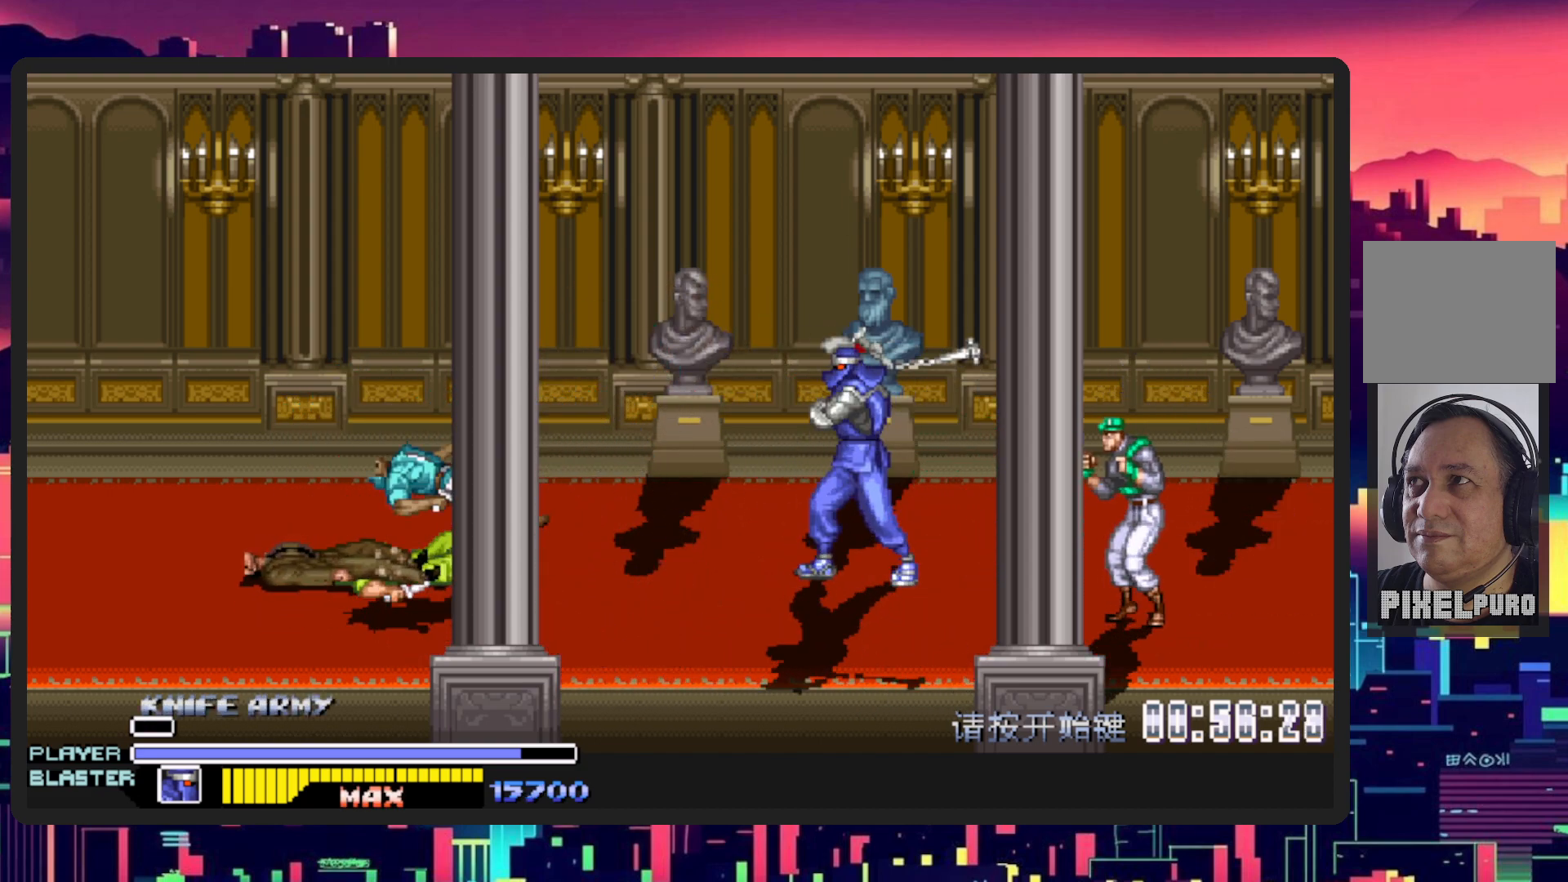
{"buttons": ["DPAD_DOWN", "DPAD_RIGHT"], "events": []}
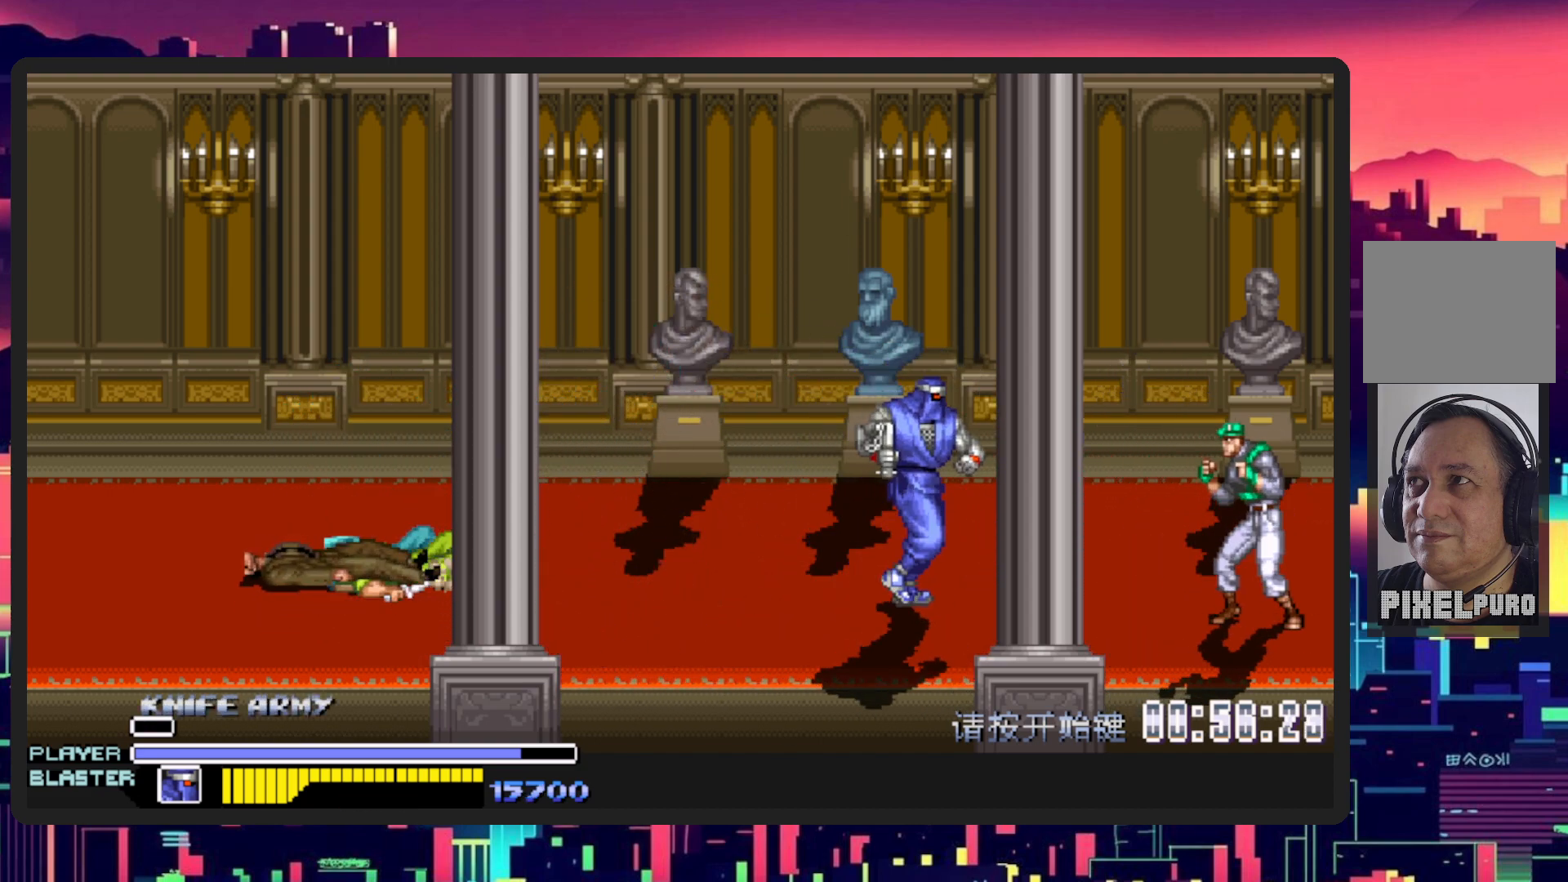
{"buttons": ["DPAD_RIGHT"], "events": [[283, "DPAD_DOWN", "up"], [283, "Y", "down"], [467, "Y", "up"]]}
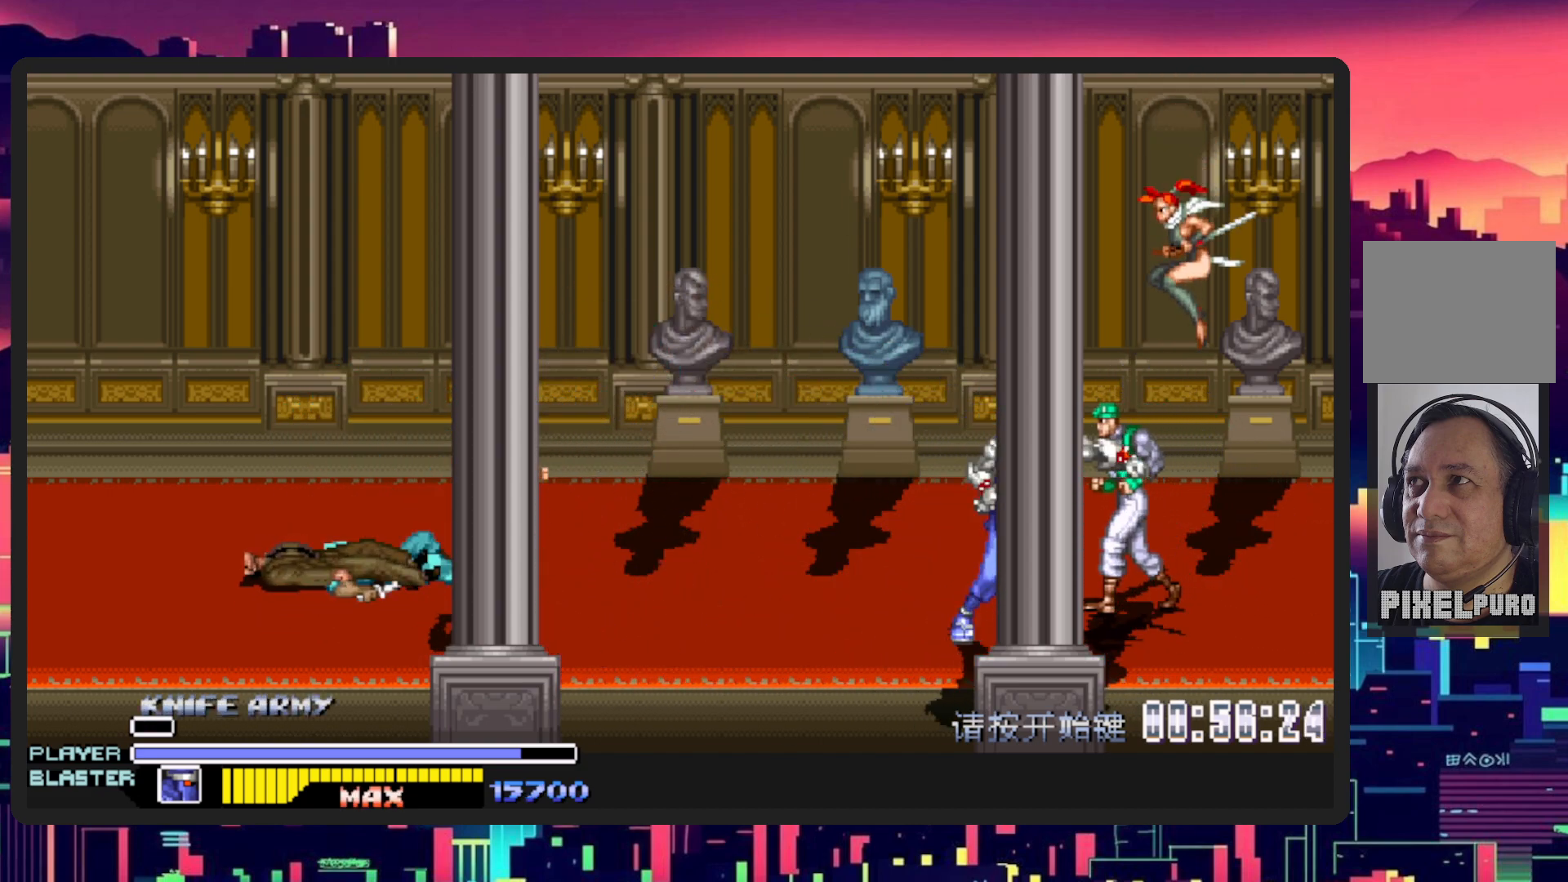
{"buttons": ["Y", "DPAD_UP", "DPAD_RIGHT"], "events": [[217, "DPAD_UP", "down"], [401, "Y", "down"]]}
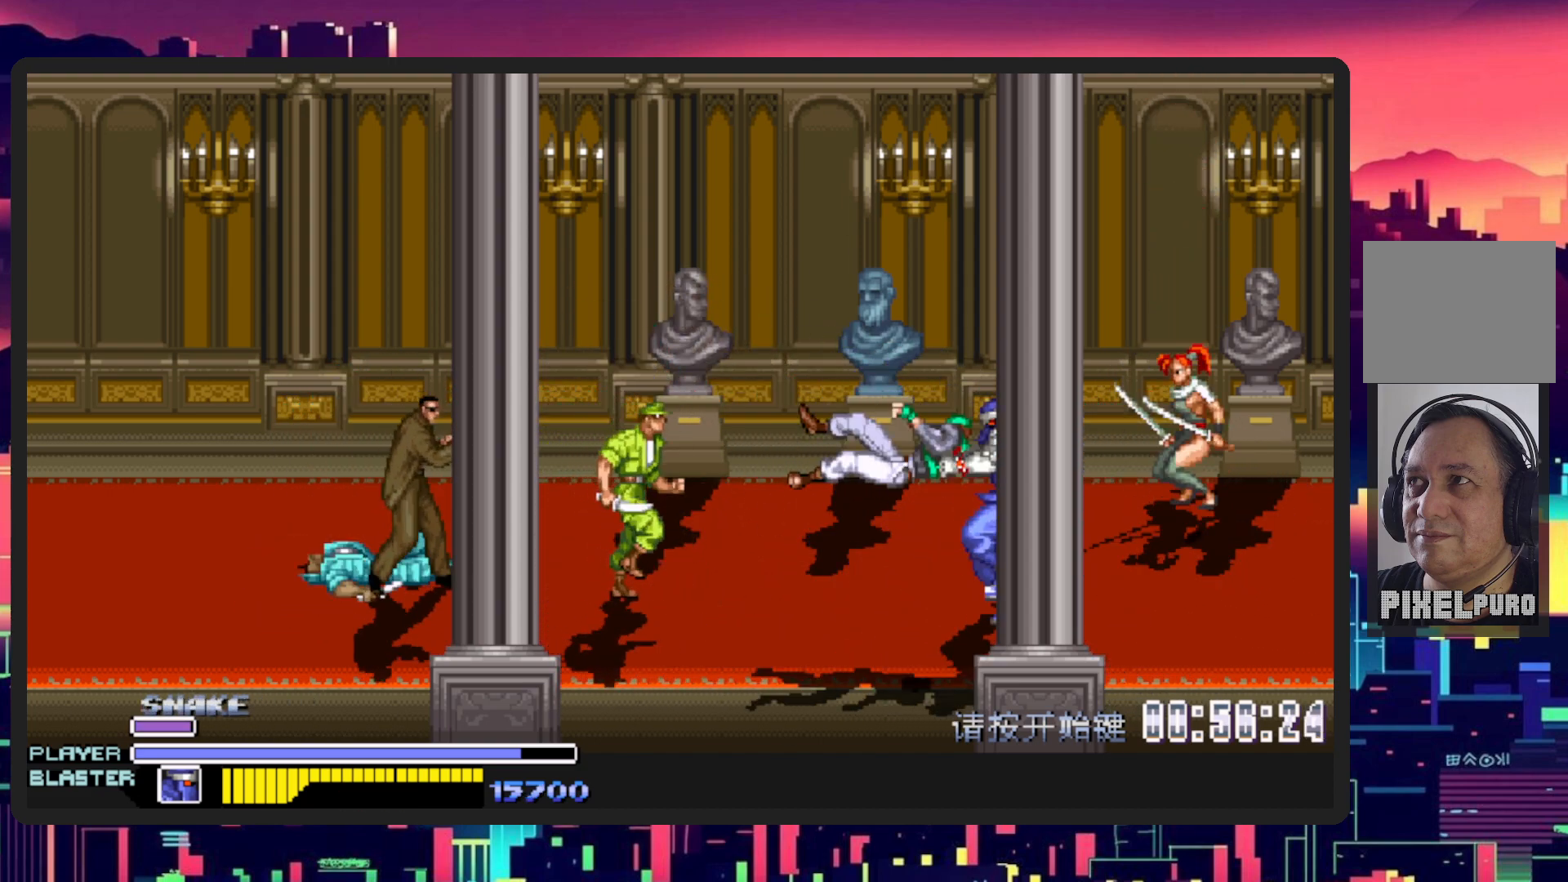
{"buttons": ["DPAD_LEFT"], "events": [[83, "Y", "up"], [133, "DPAD_UP", "up"], [133, "Y", "down"], [317, "Y", "up"], [400, "DPAD_RIGHT", "up"], [400, "DPAD_UP", "down"], [450, "DPAD_UP", "up"], [467, "DPAD_LEFT", "down"]]}
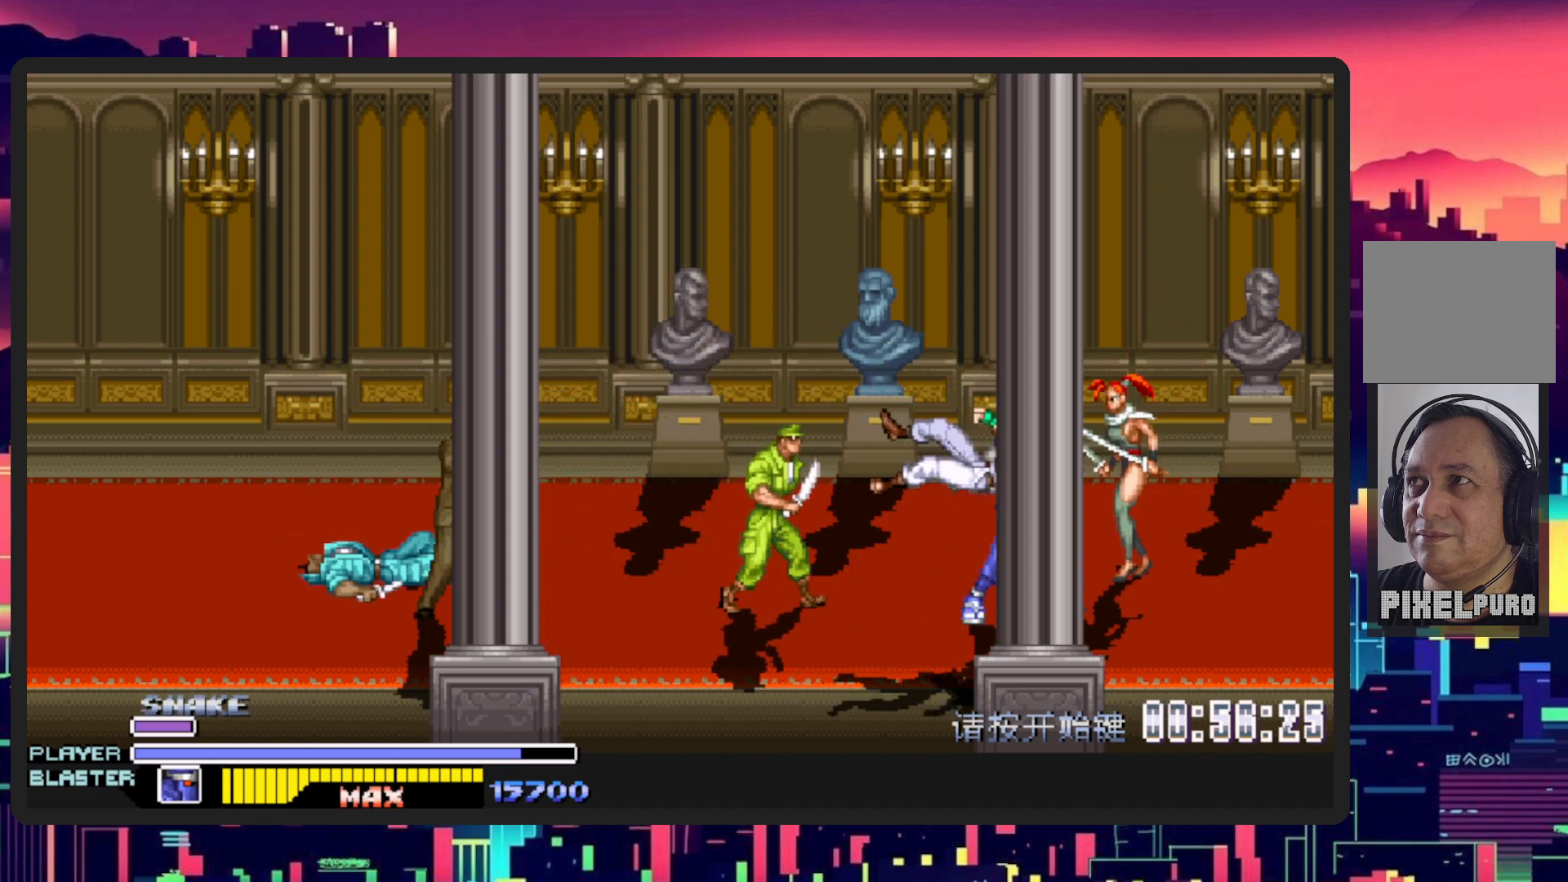
{"buttons": ["DPAD_LEFT"], "events": []}
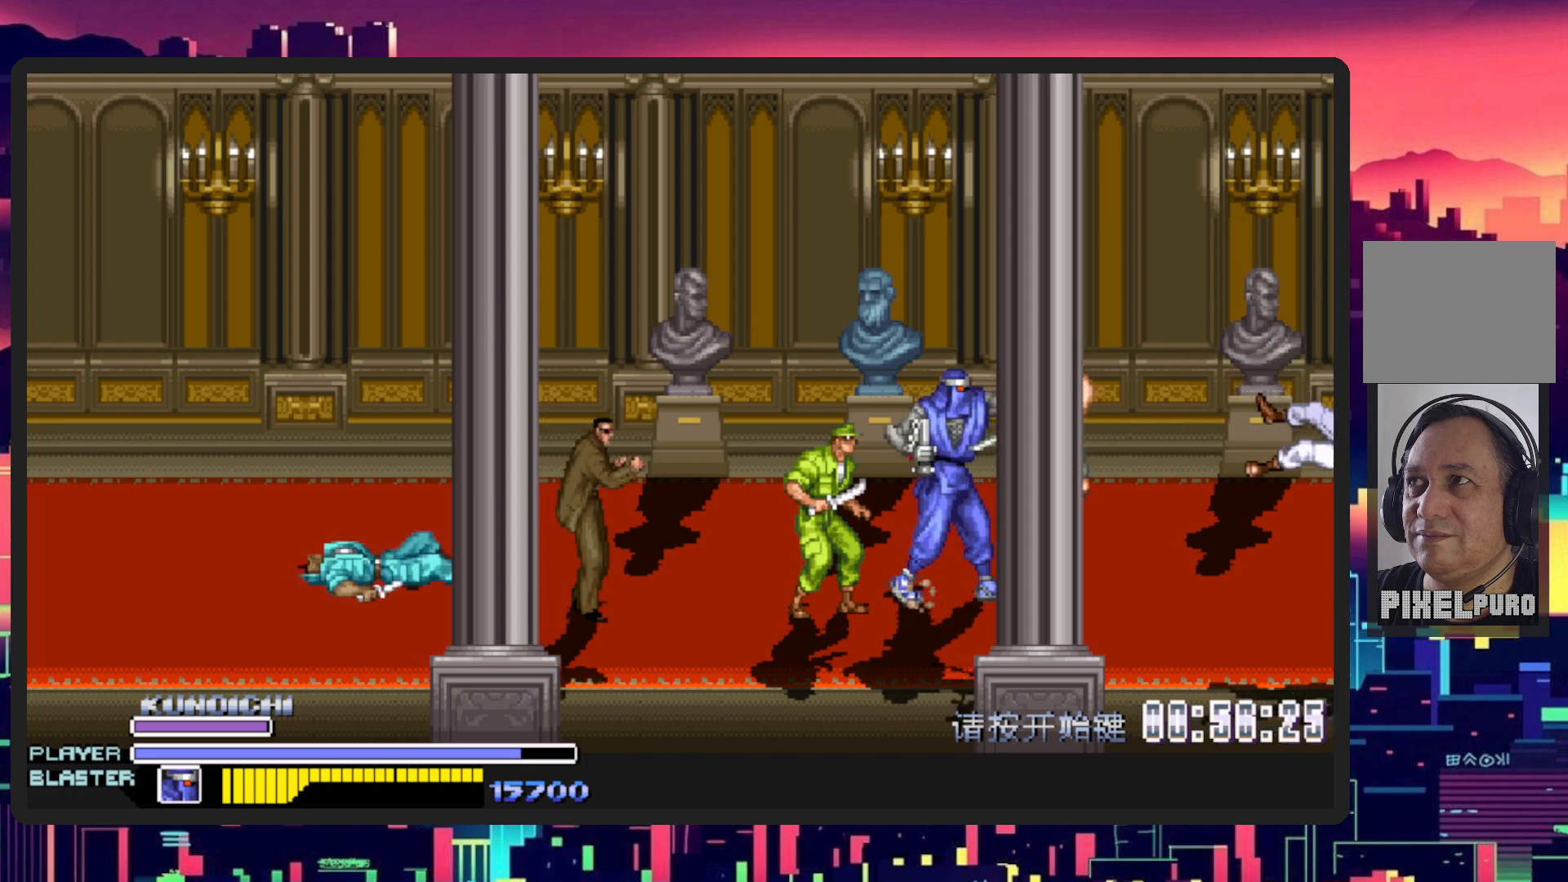
{"buttons": ["Y", "DPAD_LEFT"], "events": [[100, "Y", "down"], [283, "Y", "up"], [367, "Y", "down"]]}
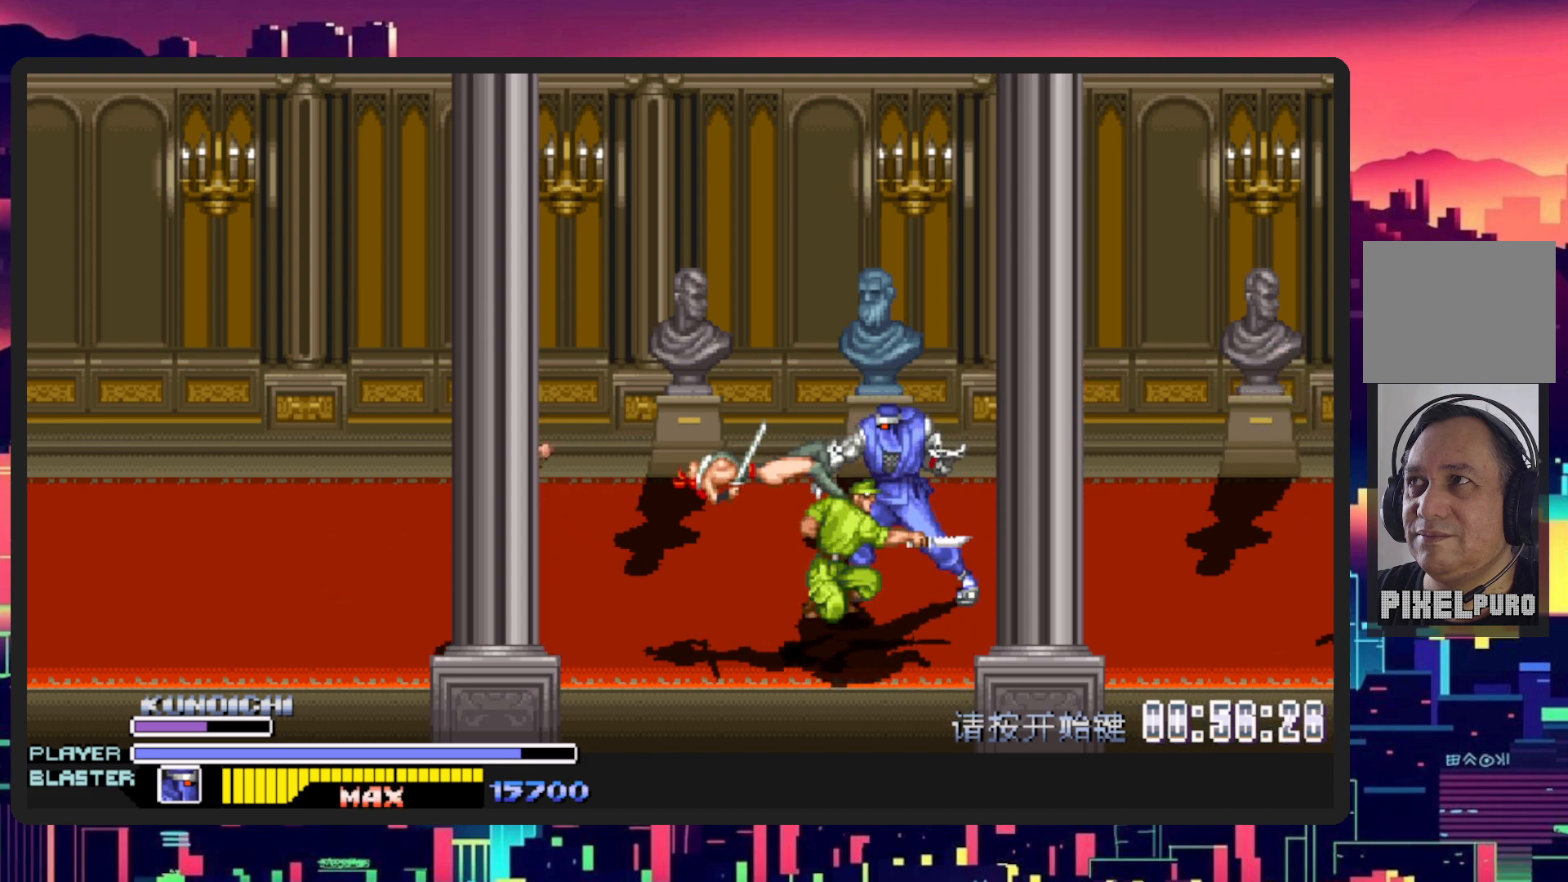
{"buttons": ["DPAD_LEFT"], "events": [[34, "Y", "up"], [150, "Y", "down"], [301, "Y", "up"]]}